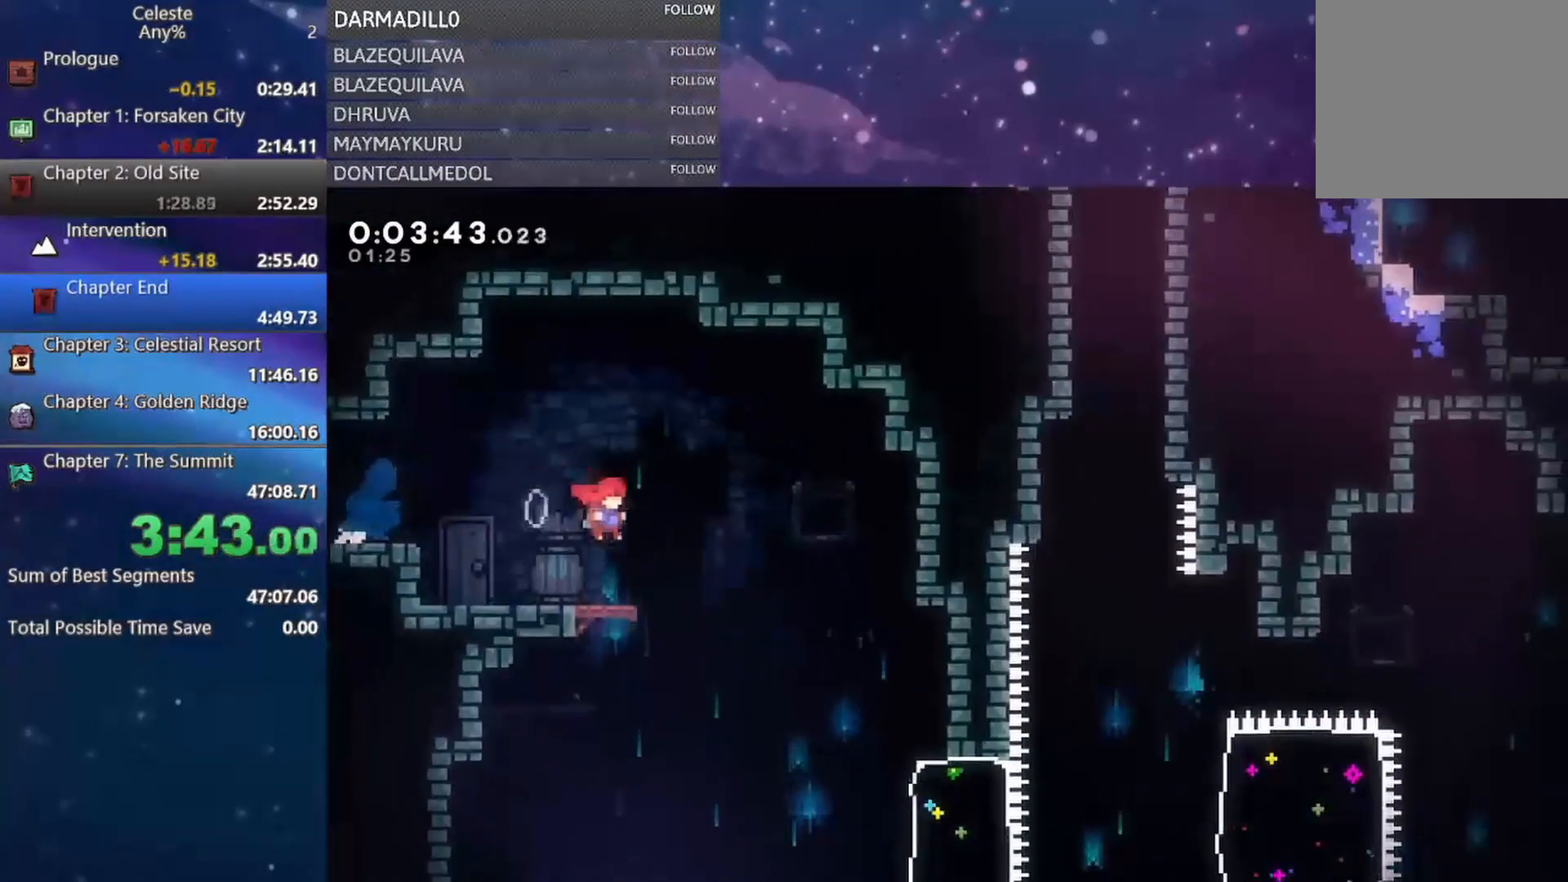
Gameplay with a controller (Xbox layout); each line is a JSON object with the inputs held at the frame after it. "events" lists button and stick changes between this image and that frame as [ms after this image, input, new state], when the widget could be followed in between. Not read: L3 R3 right_stick.
{"buttons": ["B", "DPAD_RIGHT"], "left_stick": "center", "events": [[50, "DPAD_RIGHT", "up"], [117, "DPAD_DOWN", "up"], [117, "DPAD_LEFT", "down"], [250, "DPAD_DOWN", "down"], [267, "DPAD_LEFT", "up"], [283, "DPAD_DOWN", "up"], [283, "DPAD_RIGHT", "down"], [500, "B", "down"]]}
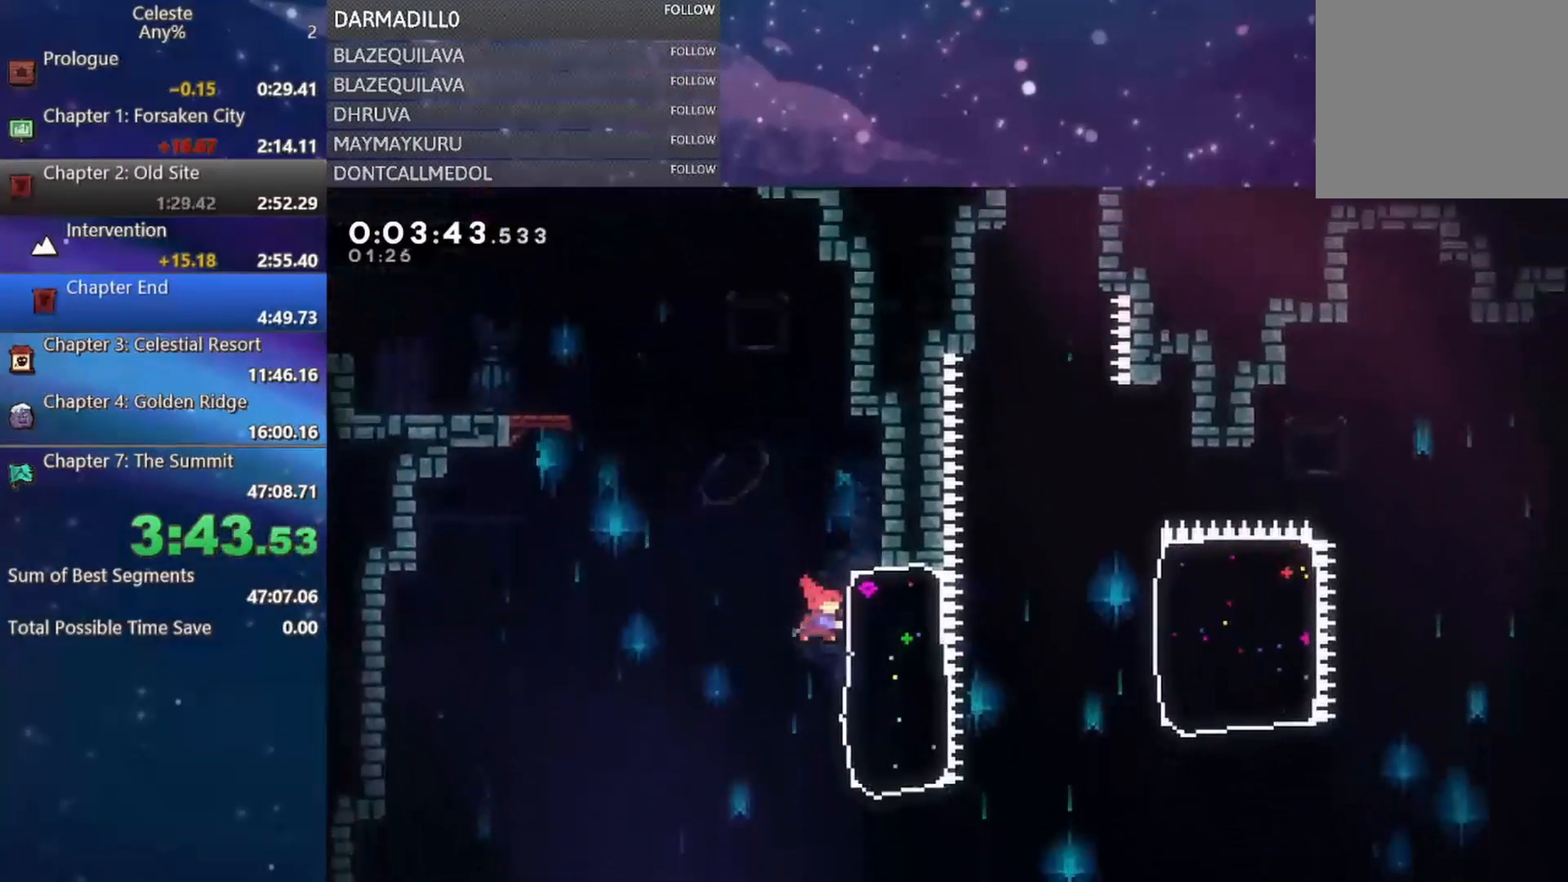
{"buttons": ["B", "DPAD_RIGHT"], "left_stick": "center", "events": [[100, "B", "up"], [267, "A", "down"], [400, "A", "up"], [400, "B", "down"]]}
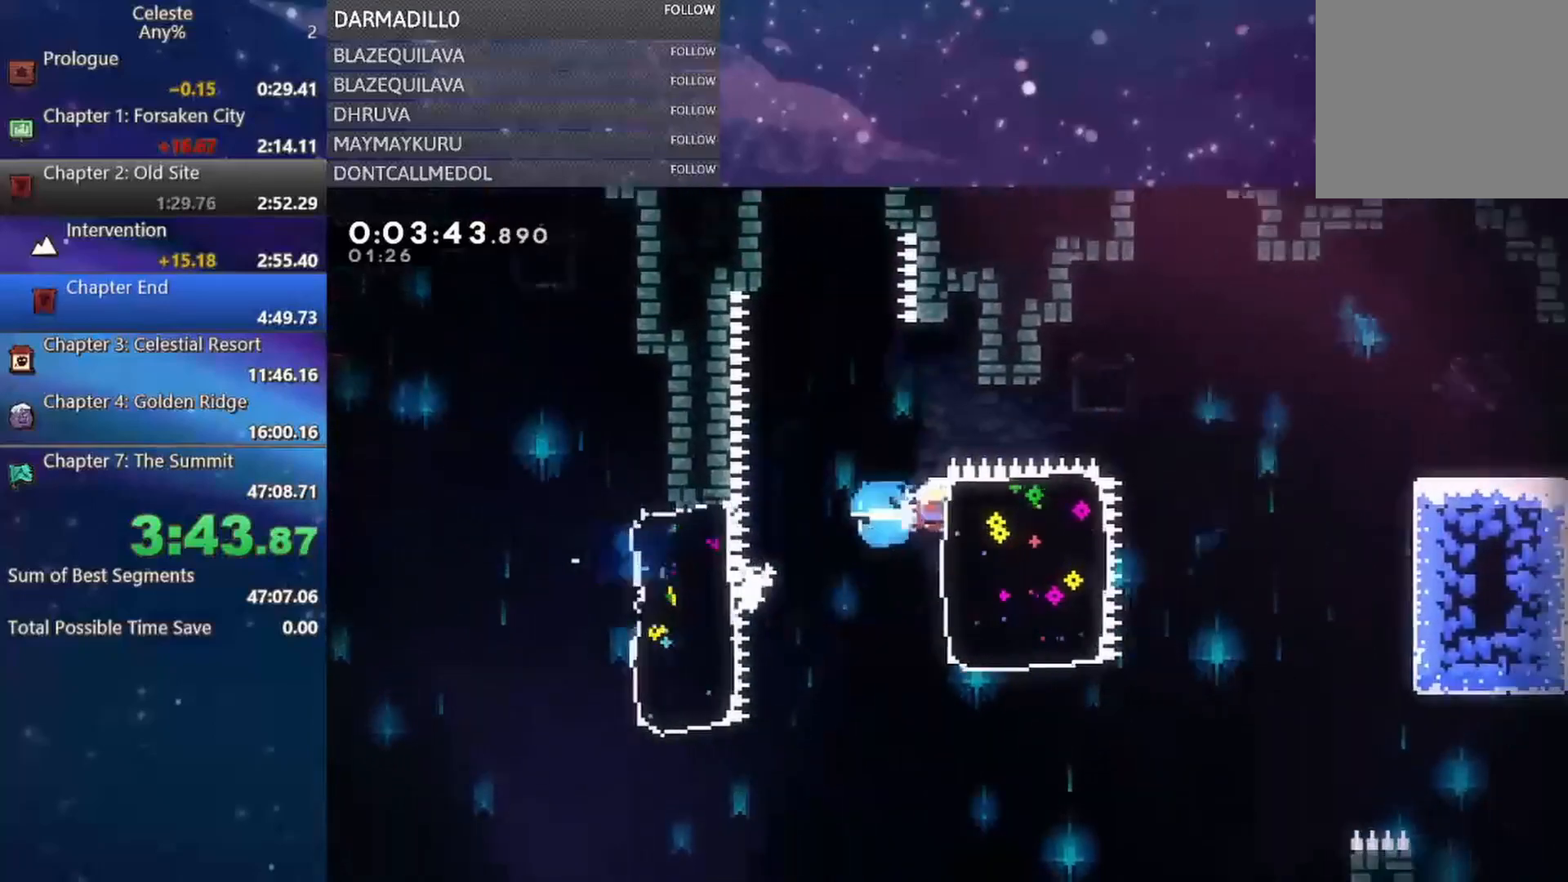
{"buttons": [], "left_stick": "center", "events": [[33, "B", "up"], [217, "A", "down"], [250, "DPAD_DOWN", "down"], [317, "A", "up"], [367, "DPAD_DOWN", "up"], [433, "DPAD_RIGHT", "up"]]}
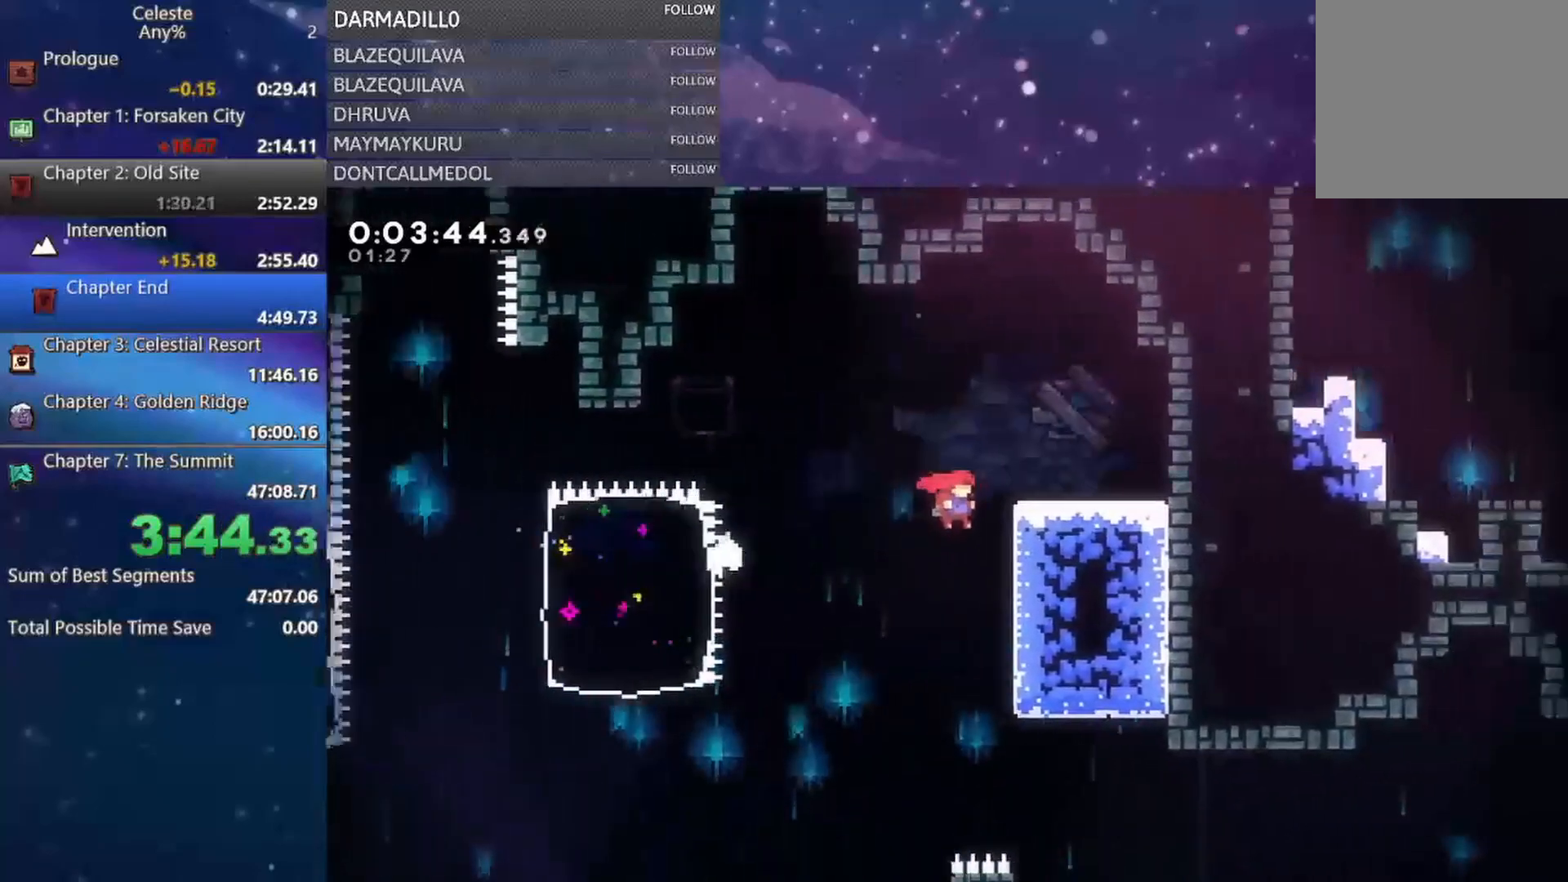
{"buttons": ["DPAD_RIGHT"], "left_stick": "center", "events": [[283, "DPAD_RIGHT", "down"]]}
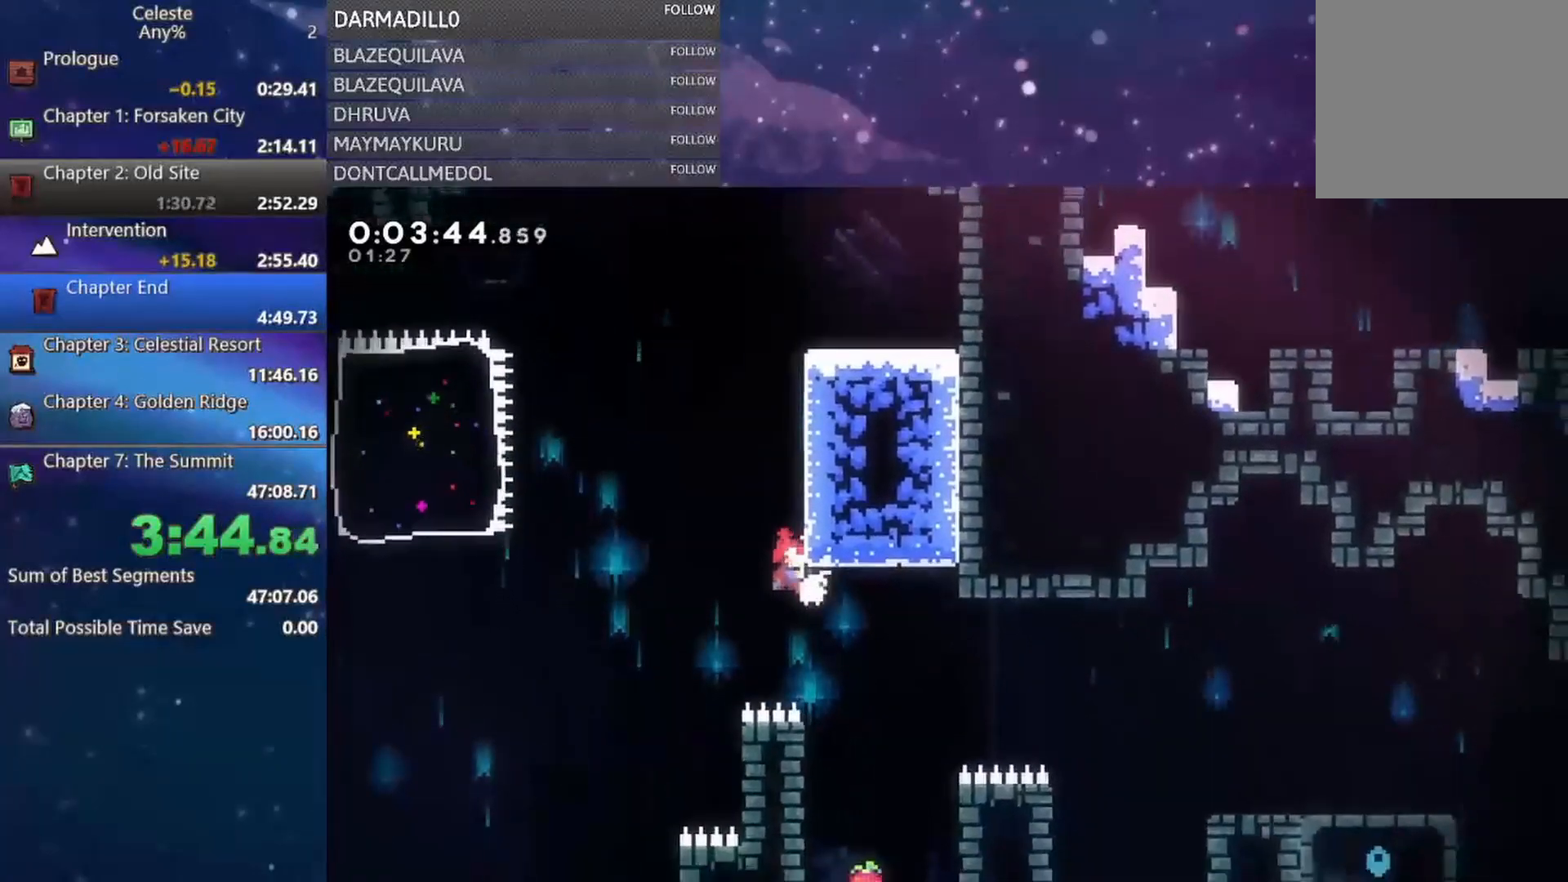
{"buttons": ["DPAD_RIGHT"], "left_stick": "center", "events": [[17, "B", "down"], [183, "B", "up"]]}
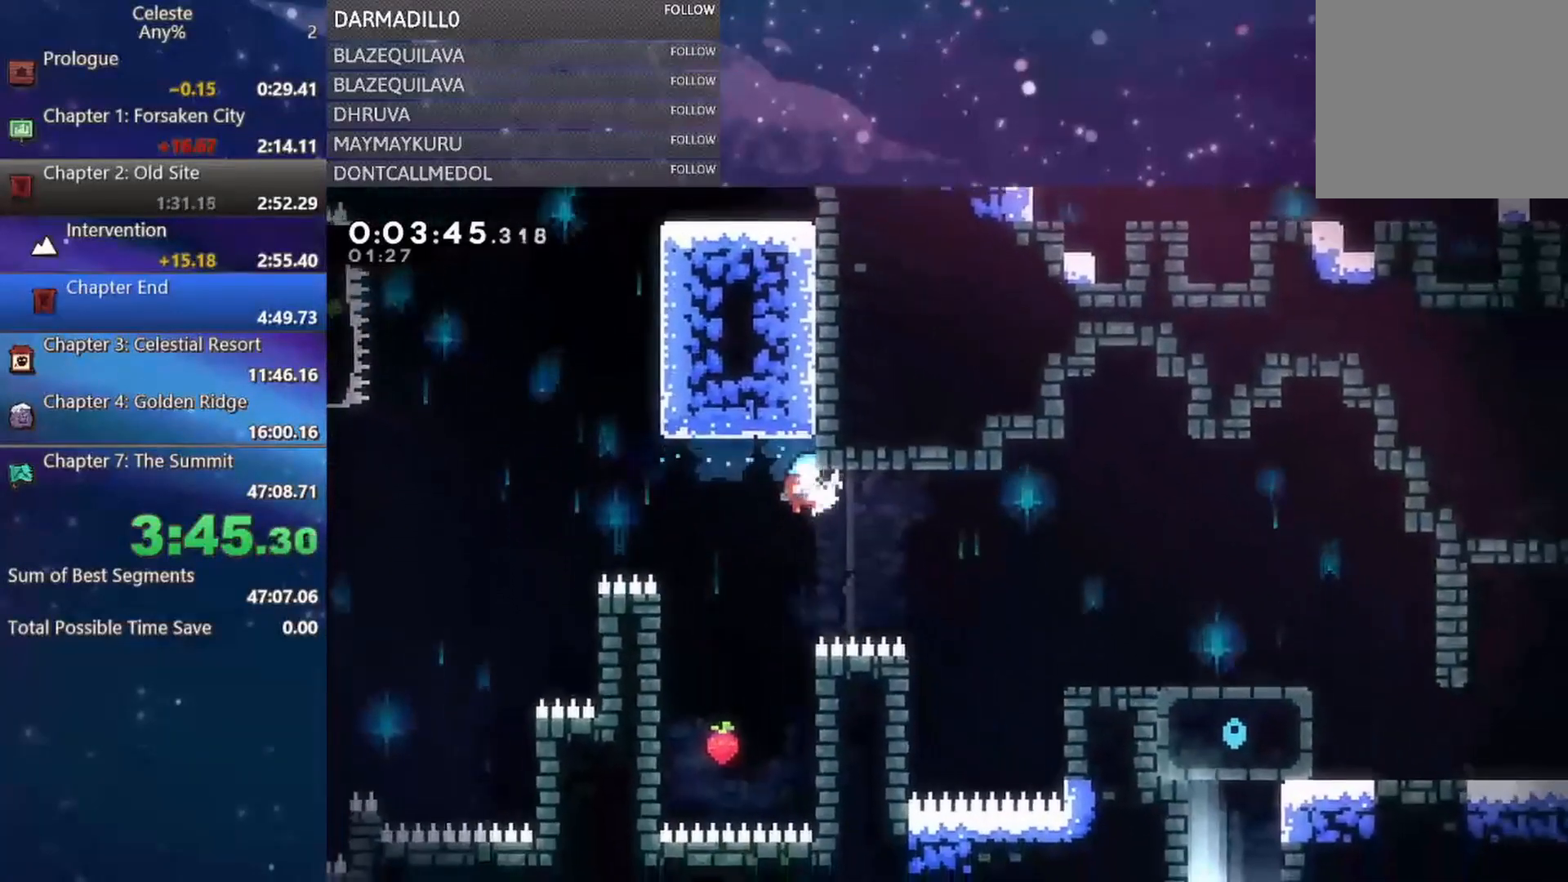
{"buttons": ["B", "R1"], "left_stick": "center", "events": [[83, "R1", "down"], [250, "DPAD_UP", "down"], [283, "B", "down"], [317, "A", "down"], [367, "B", "up"], [450, "A", "up"], [467, "DPAD_RIGHT", "up"], [467, "DPAD_UP", "up"], [500, "B", "down"]]}
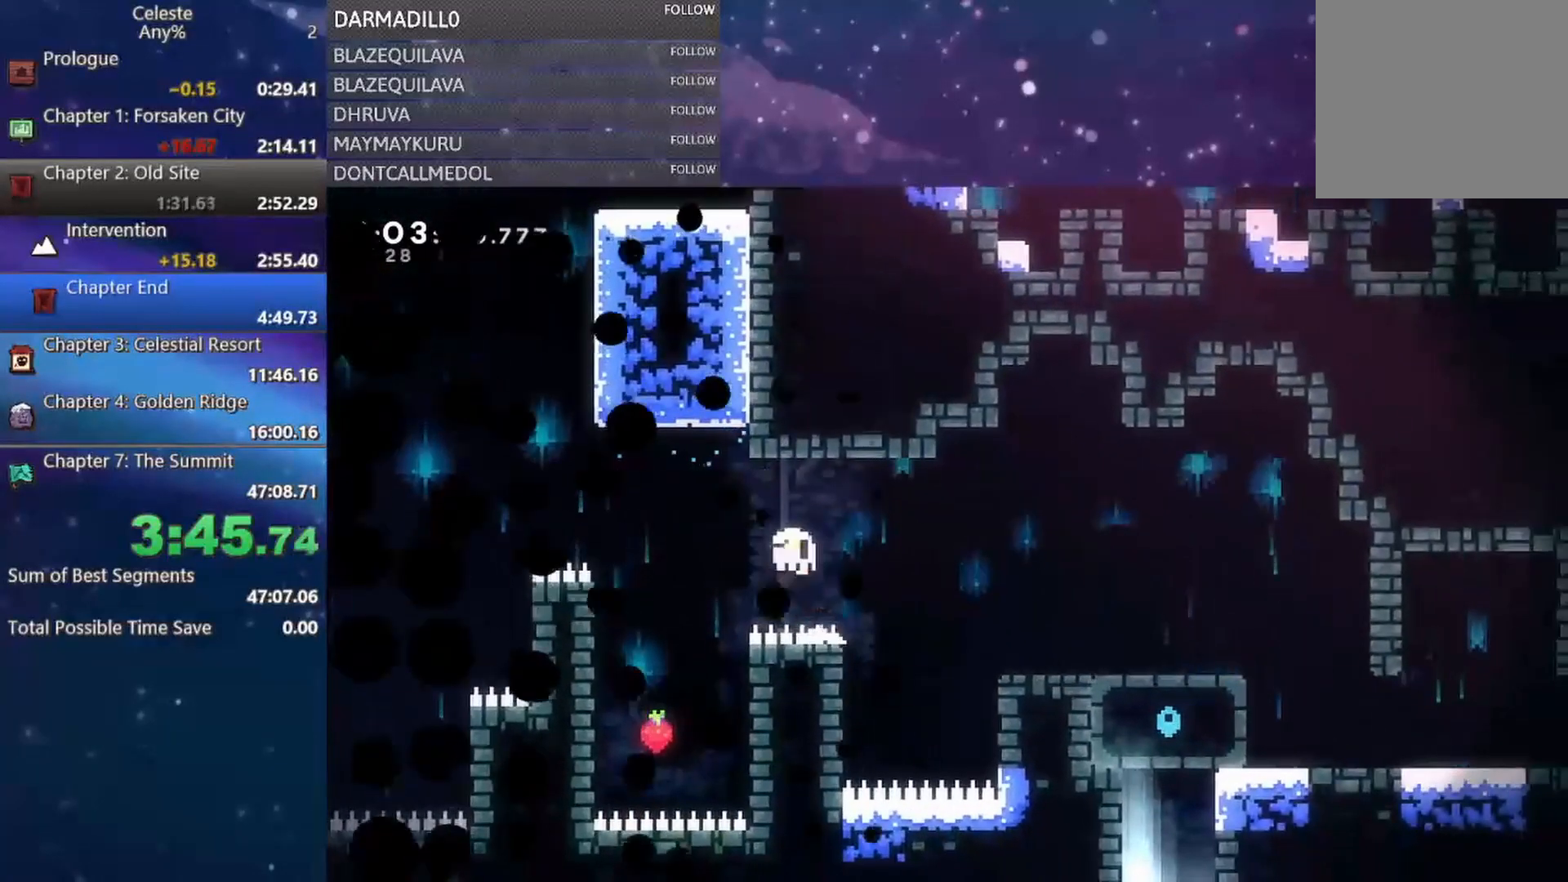
{"buttons": [], "left_stick": "center", "events": [[33, "R1", "up"], [50, "A", "down"], [133, "A", "up"], [133, "B", "up"], [217, "B", "down"], [250, "A", "down"], [317, "B", "up"], [383, "A", "up"]]}
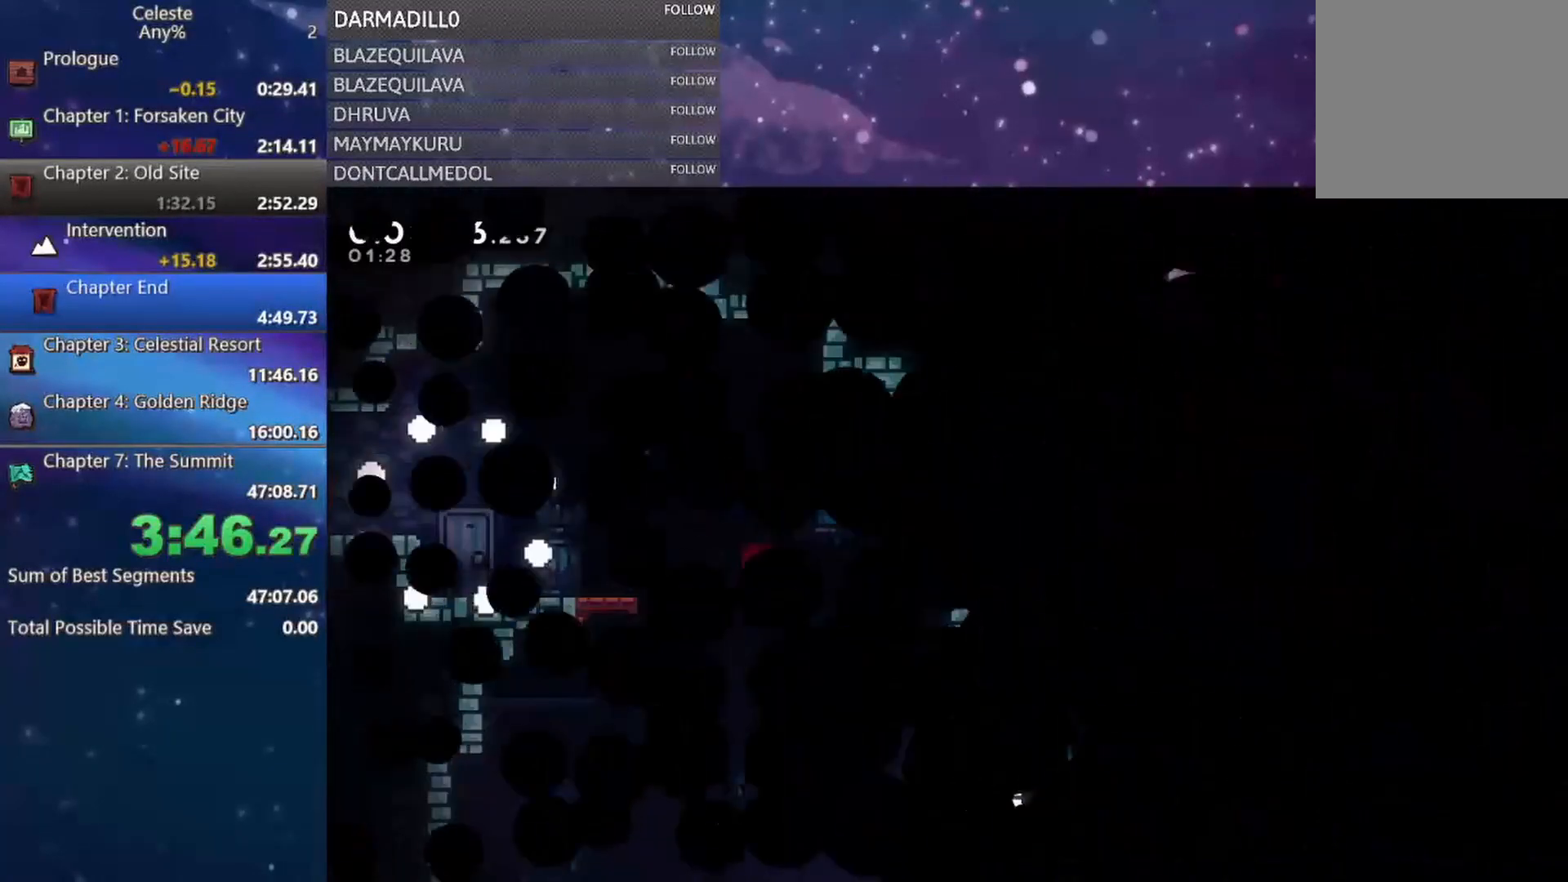
{"buttons": ["DPAD_DOWN", "DPAD_RIGHT"], "left_stick": "center", "events": [[467, "DPAD_DOWN", "down"], [483, "DPAD_RIGHT", "down"]]}
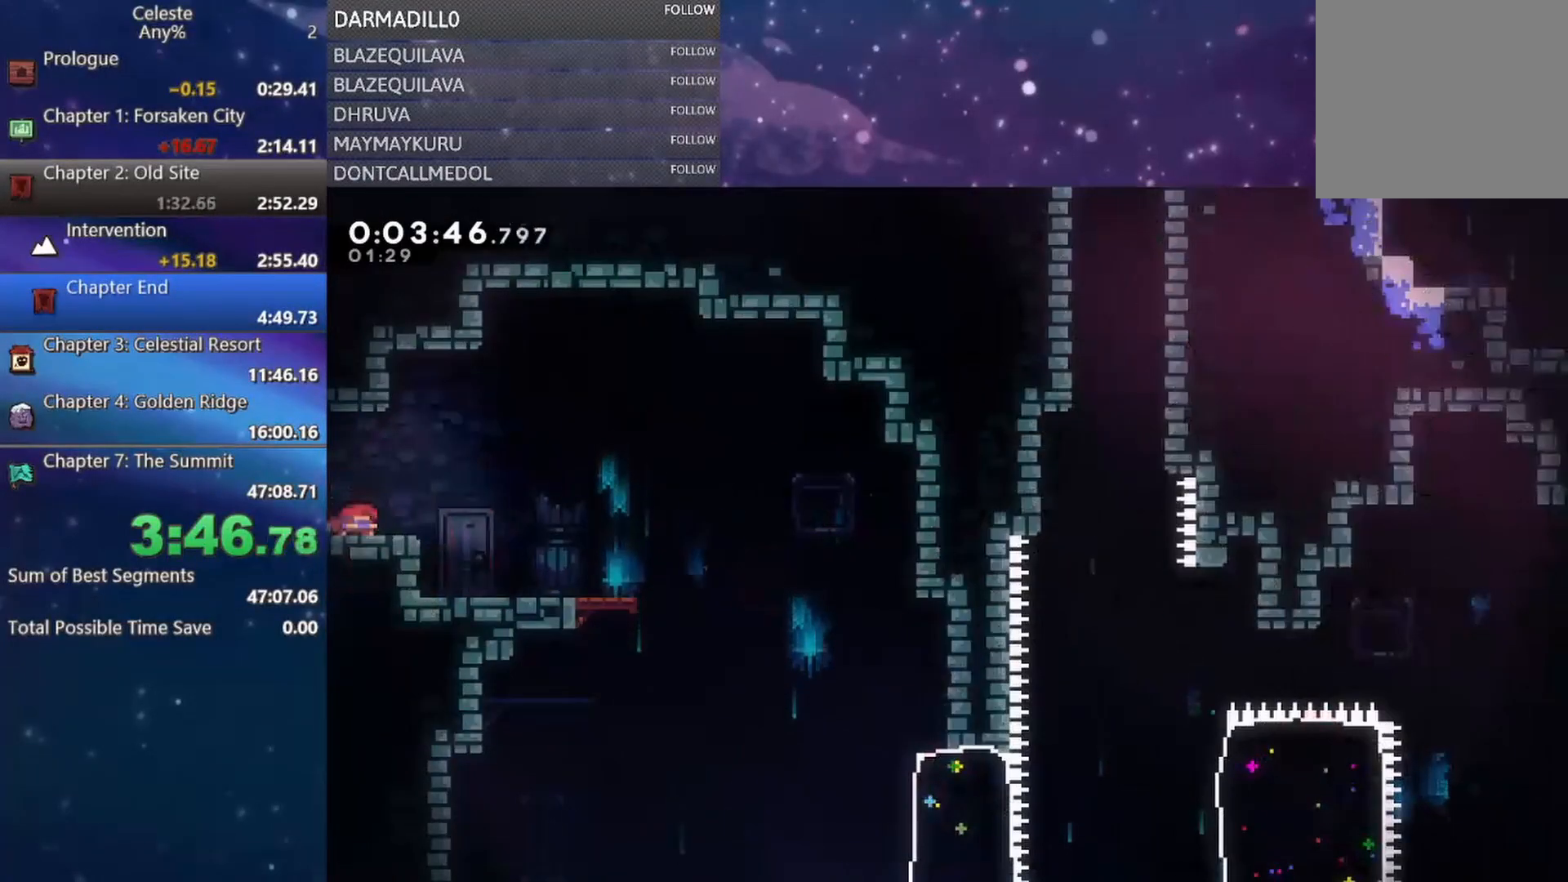
{"buttons": [], "left_stick": "center", "events": [[133, "B", "down"], [217, "B", "up"], [333, "A", "down"], [400, "A", "up"], [483, "DPAD_DOWN", "up"], [483, "DPAD_RIGHT", "up"]]}
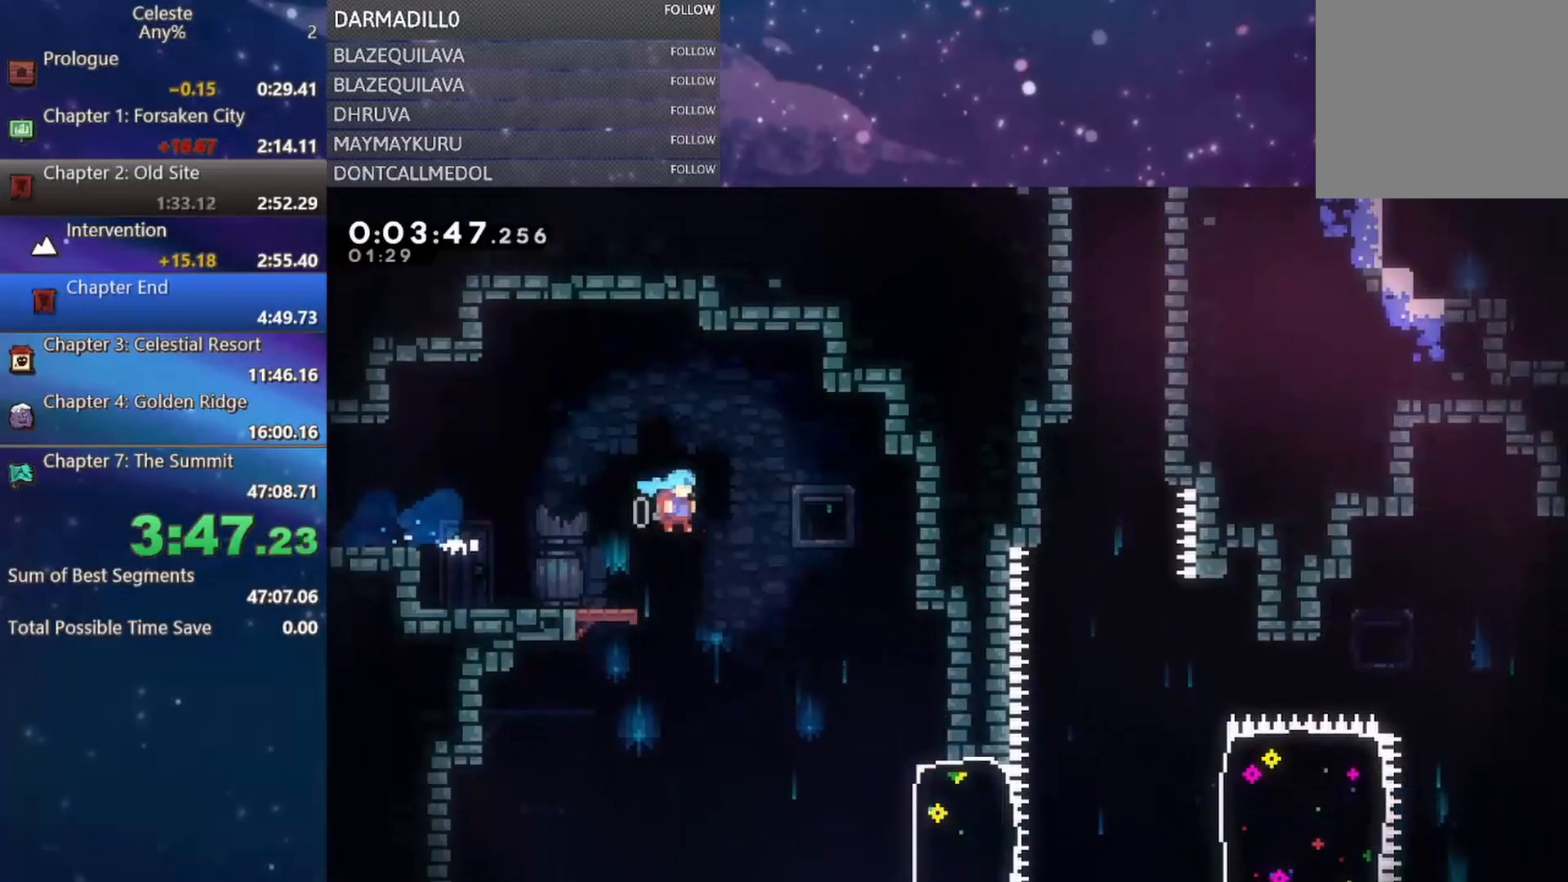
{"buttons": ["A", "R1", "DPAD_UP", "DPAD_RIGHT"], "left_stick": "center", "events": [[300, "DPAD_RIGHT", "down"], [450, "R1", "down"], [483, "A", "down"], [483, "DPAD_UP", "down"]]}
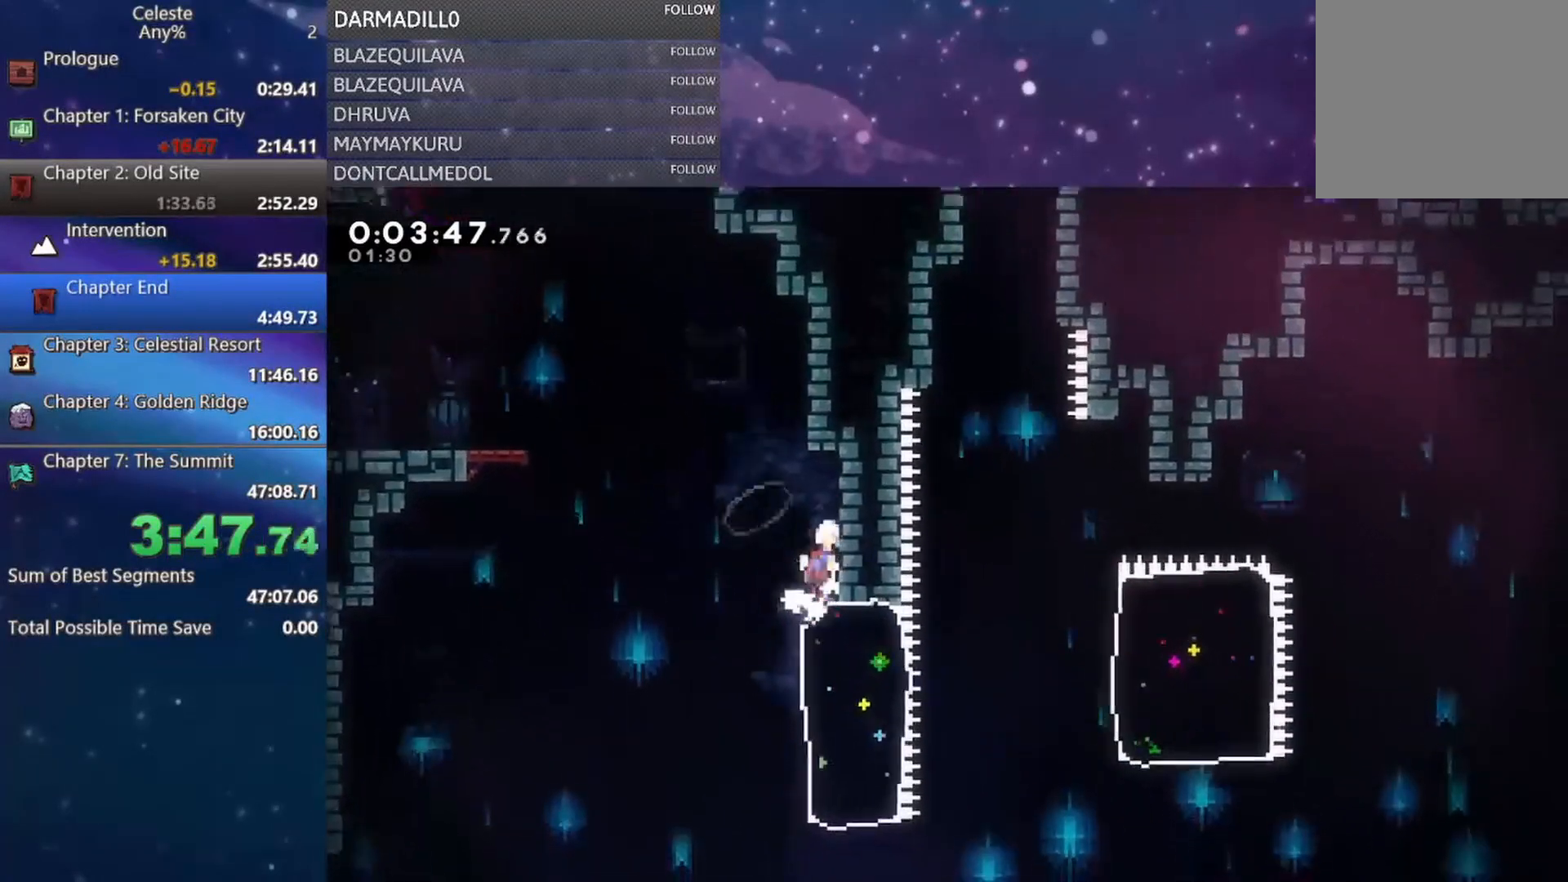
{"buttons": ["DPAD_LEFT"], "left_stick": "center", "events": [[83, "A", "up"], [83, "R1", "up"], [100, "DPAD_UP", "up"], [133, "DPAD_RIGHT", "up"], [283, "DPAD_LEFT", "down"]]}
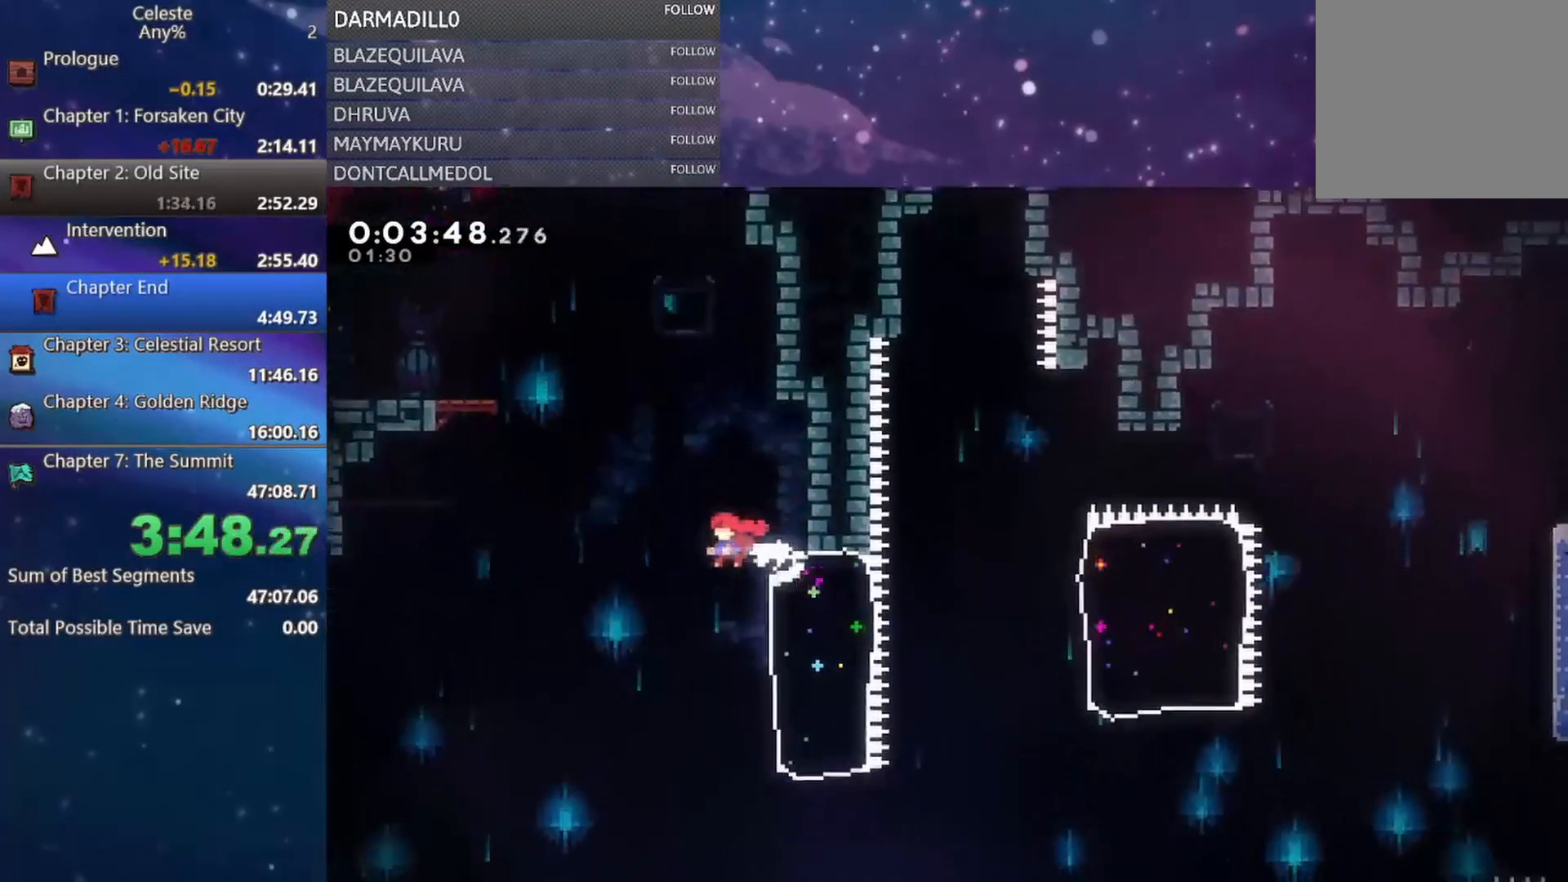
{"buttons": ["DPAD_RIGHT"], "left_stick": "center", "events": [[17, "DPAD_LEFT", "up"], [50, "DPAD_RIGHT", "down"], [183, "B", "down"], [400, "B", "up"]]}
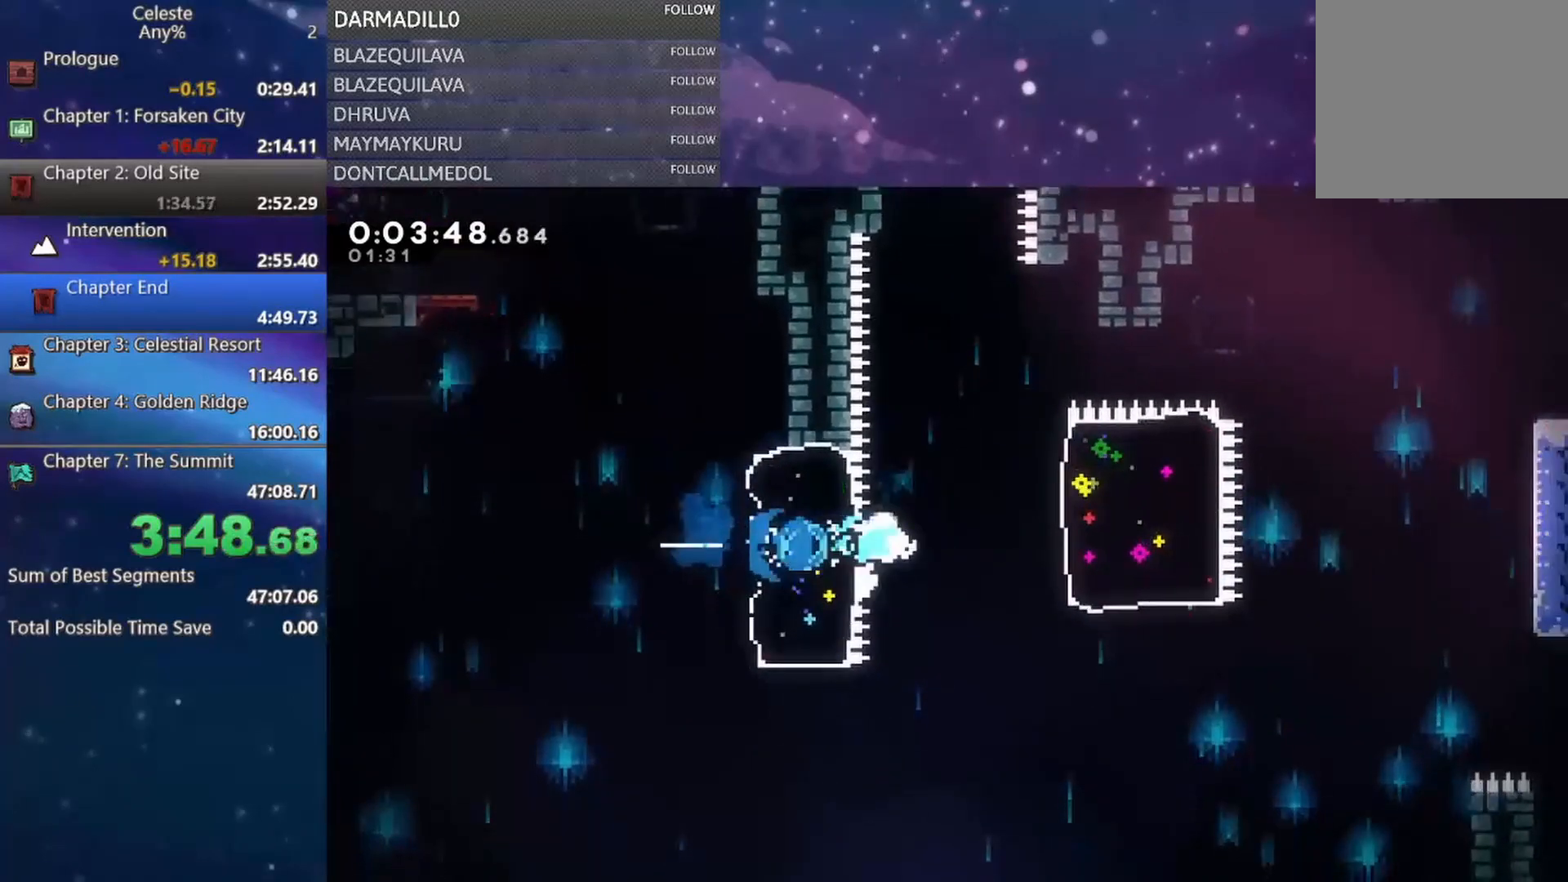
{"buttons": ["A", "DPAD_RIGHT"], "left_stick": "center", "events": [[117, "B", "down"], [283, "B", "up"], [483, "A", "down"]]}
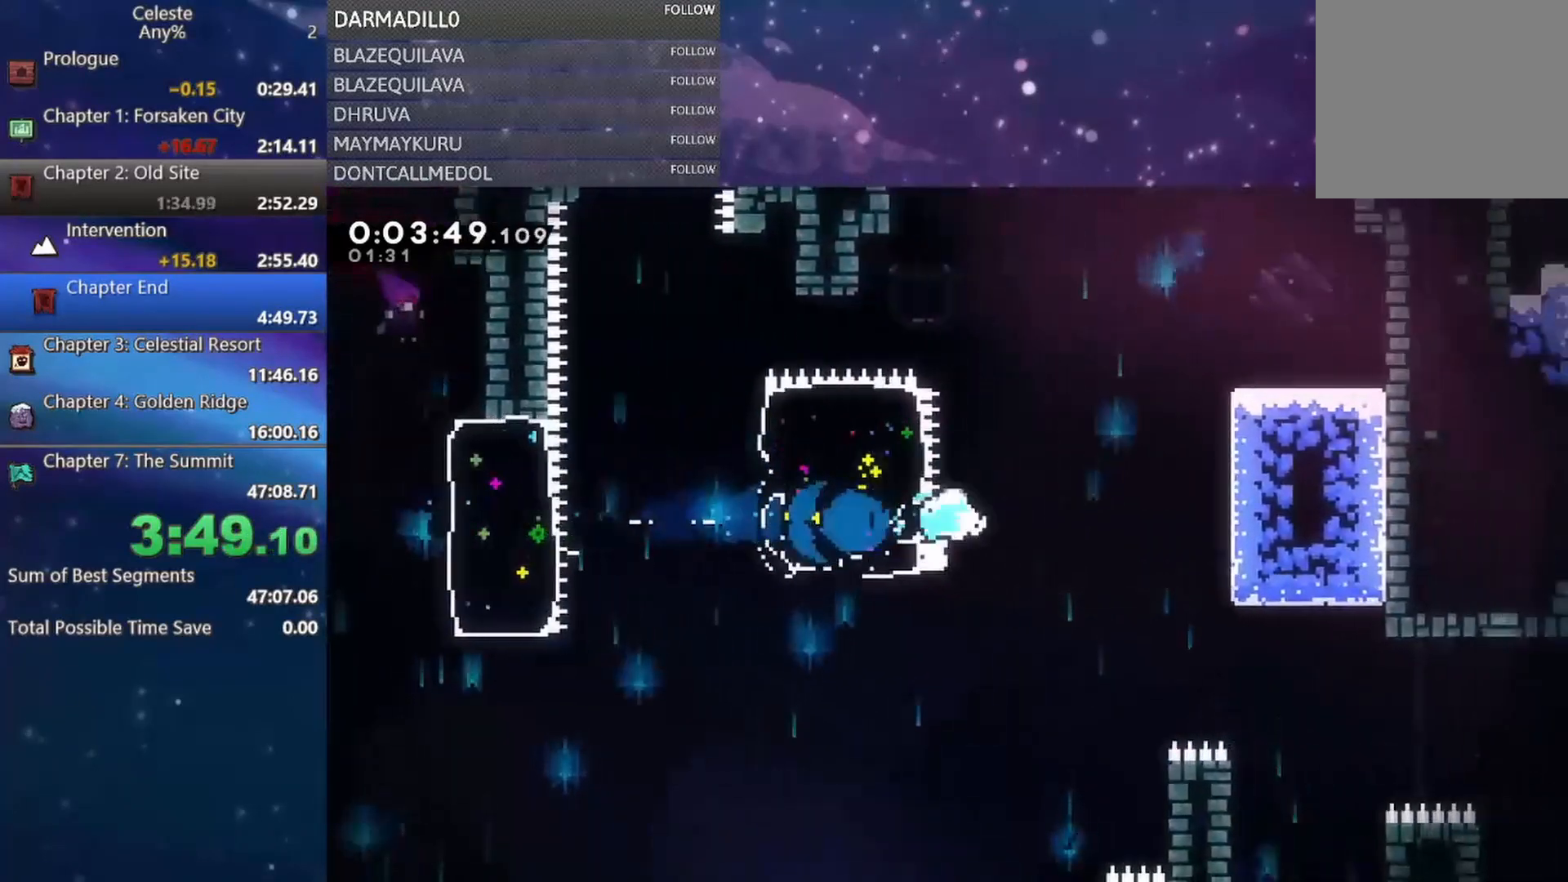
{"buttons": ["B", "DPAD_RIGHT"], "left_stick": "center", "events": [[33, "A", "up"], [100, "DPAD_RIGHT", "up"], [283, "DPAD_RIGHT", "down"], [400, "B", "down"]]}
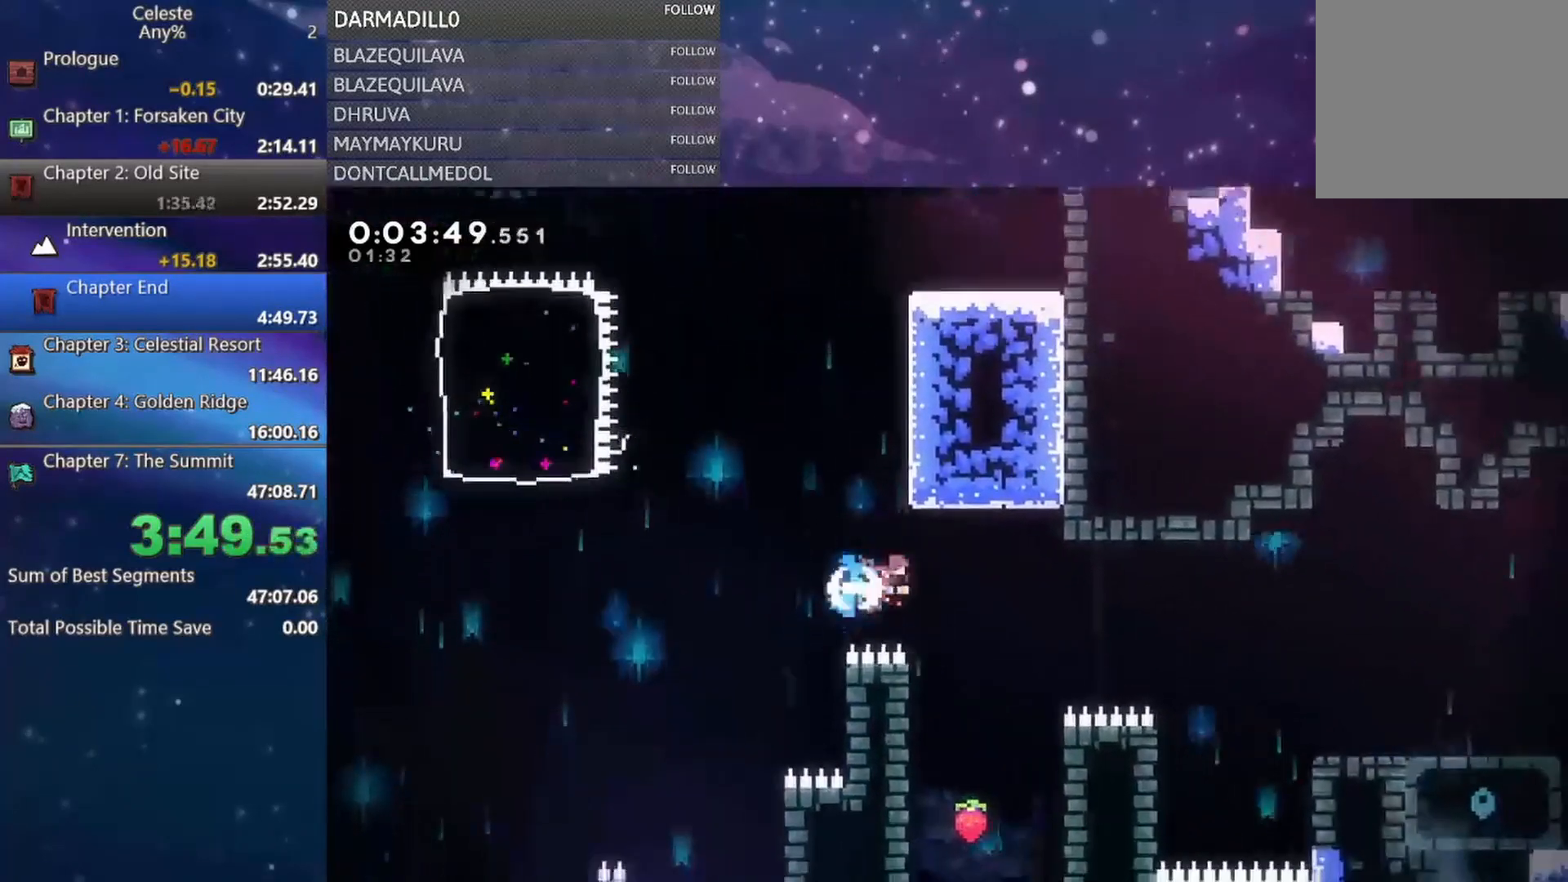
{"buttons": ["R1", "DPAD_UP", "DPAD_RIGHT"], "left_stick": "center", "events": [[167, "B", "up"], [217, "R1", "down"], [467, "DPAD_UP", "down"]]}
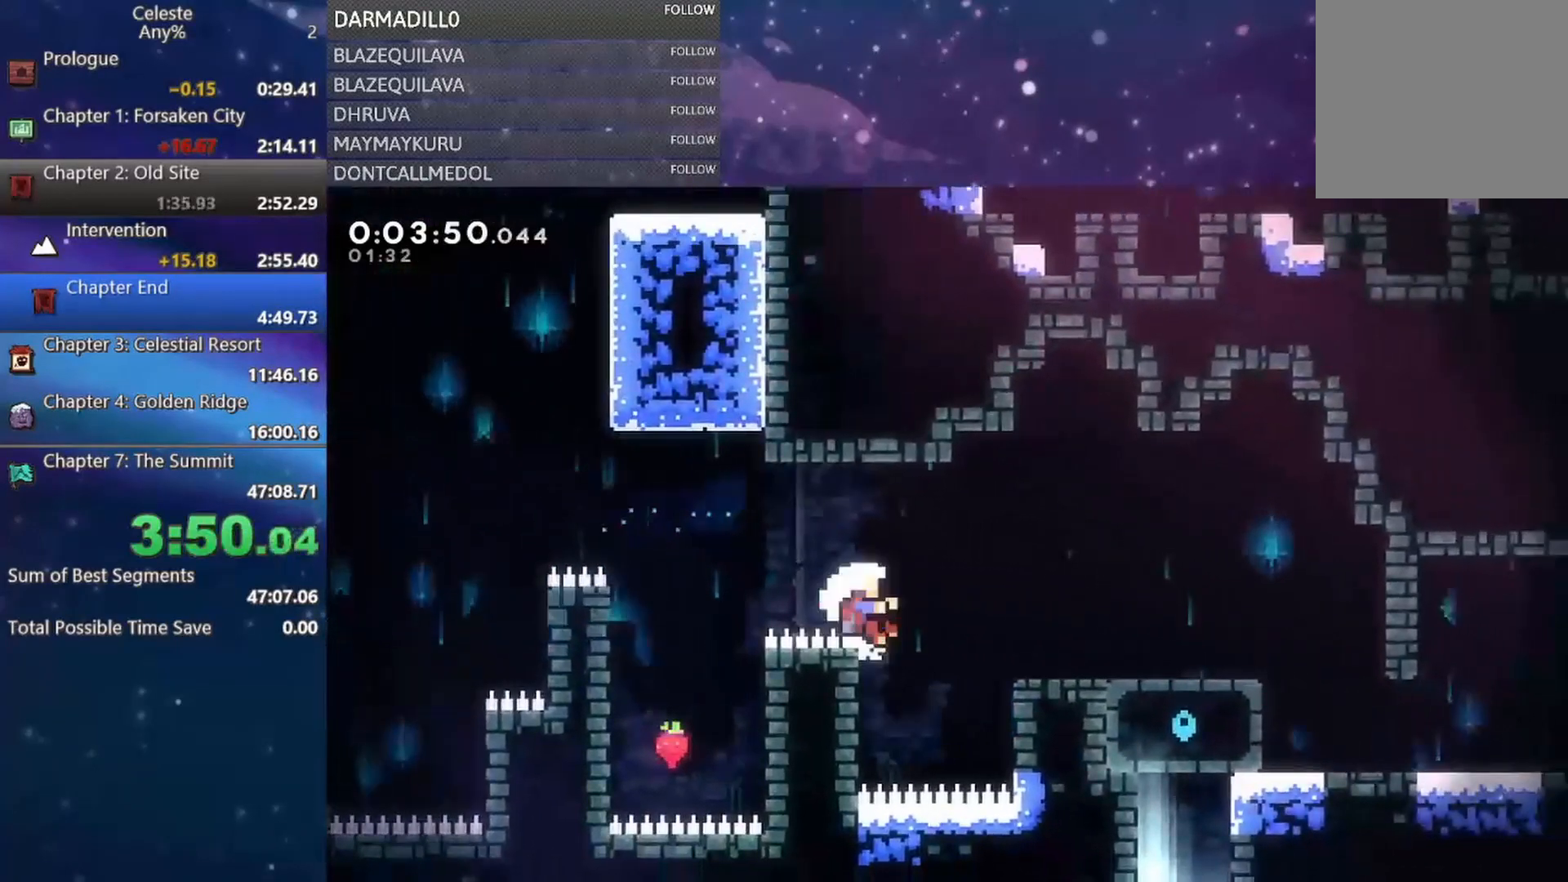
{"buttons": ["A", "B"], "left_stick": "center", "events": [[67, "B", "down"], [133, "A", "down"], [183, "R1", "up"], [217, "A", "up"], [217, "B", "up"], [217, "DPAD_RIGHT", "up"], [233, "DPAD_UP", "up"], [300, "B", "down"], [317, "A", "down"], [400, "A", "up"], [400, "B", "up"], [467, "B", "down"], [483, "A", "down"]]}
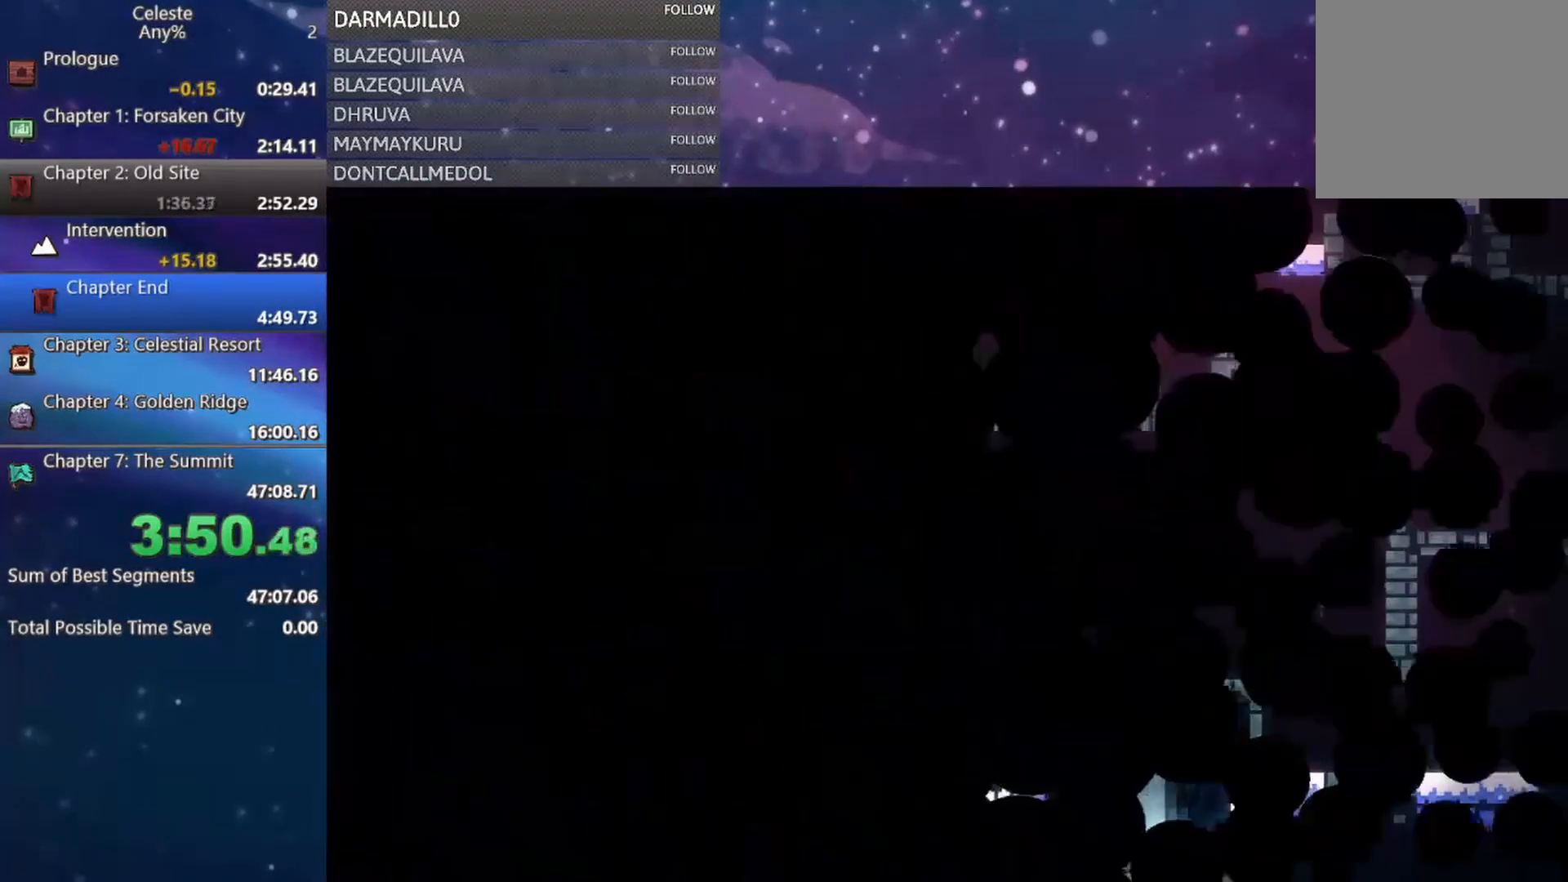
{"buttons": [], "left_stick": "center", "events": [[50, "B", "up"], [117, "A", "up"]]}
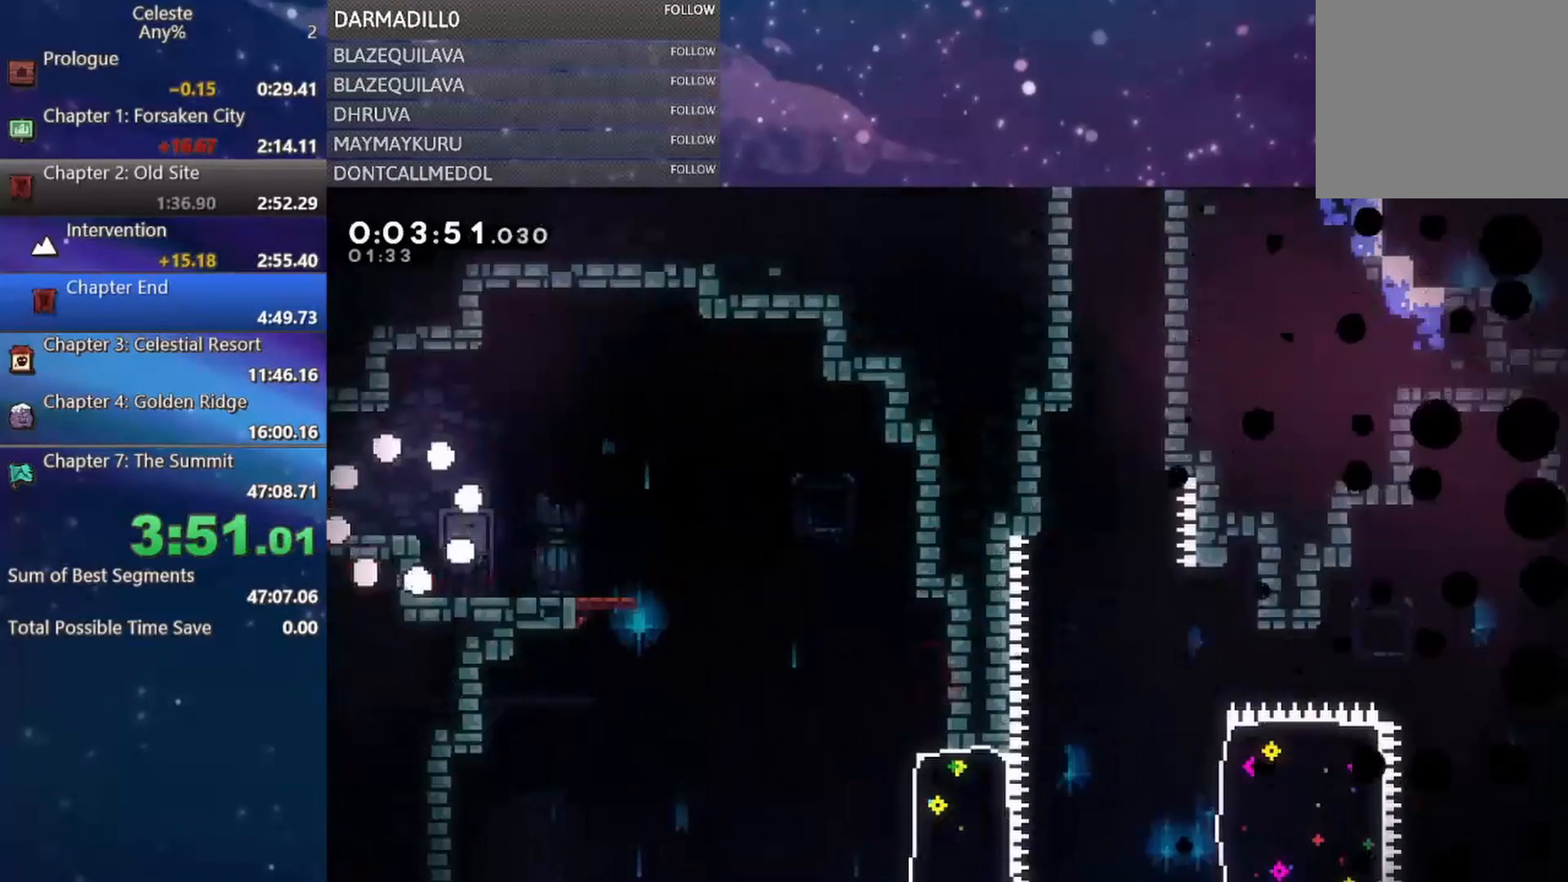
{"buttons": ["A", "DPAD_DOWN", "DPAD_RIGHT"], "left_stick": "center", "events": [[183, "DPAD_DOWN", "down"], [183, "DPAD_RIGHT", "down"], [250, "B", "down"], [317, "B", "up"], [417, "A", "down"]]}
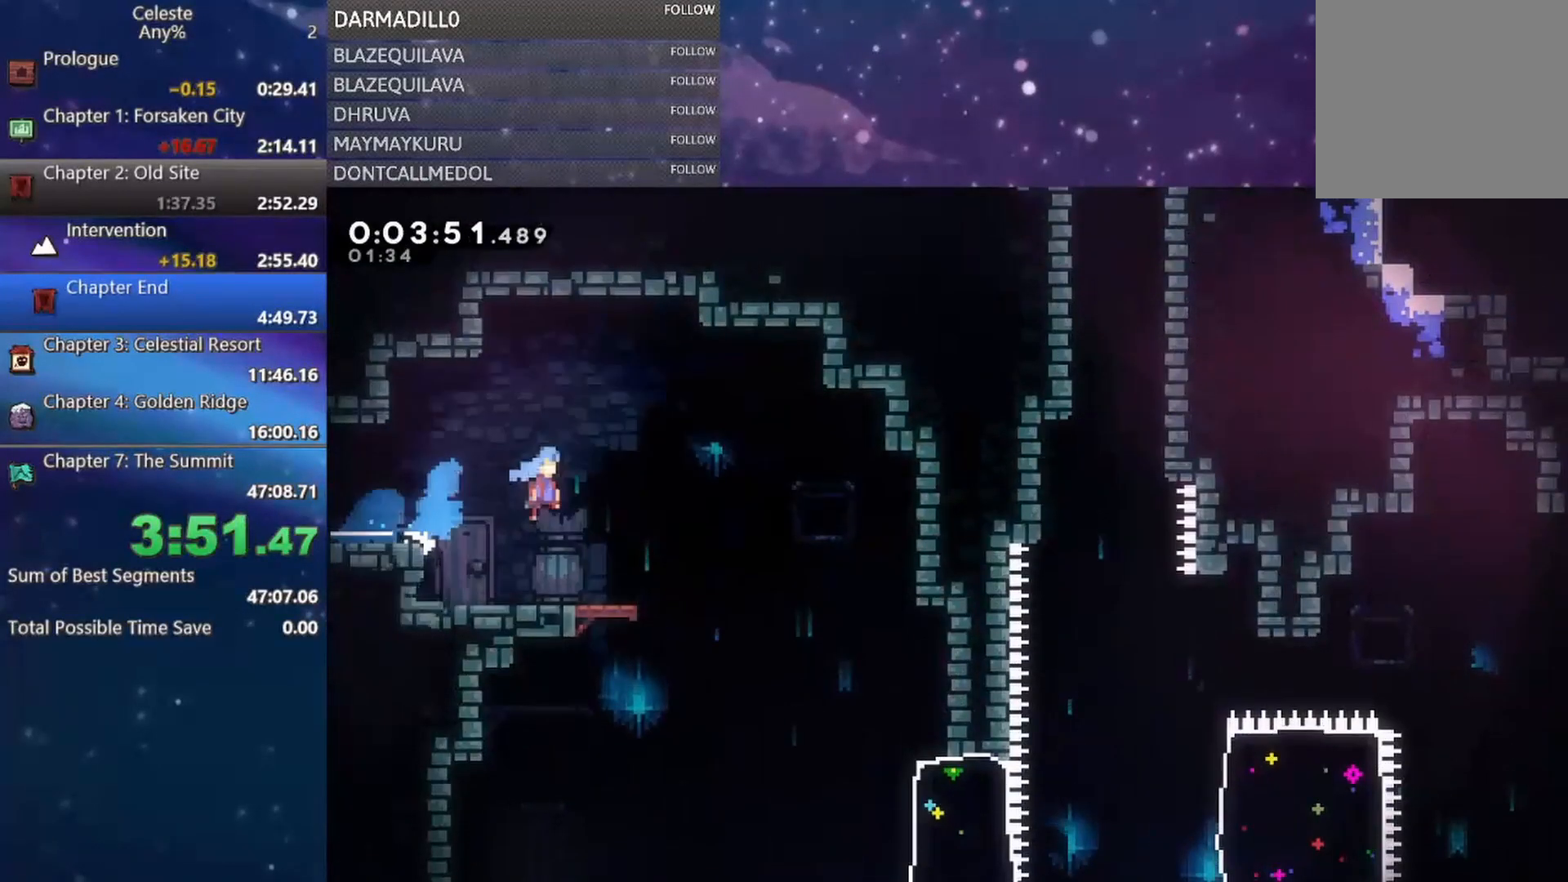
{"buttons": ["DPAD_RIGHT"], "left_stick": "center", "events": [[17, "A", "up"], [83, "DPAD_DOWN", "up"], [150, "DPAD_RIGHT", "up"], [400, "DPAD_RIGHT", "down"]]}
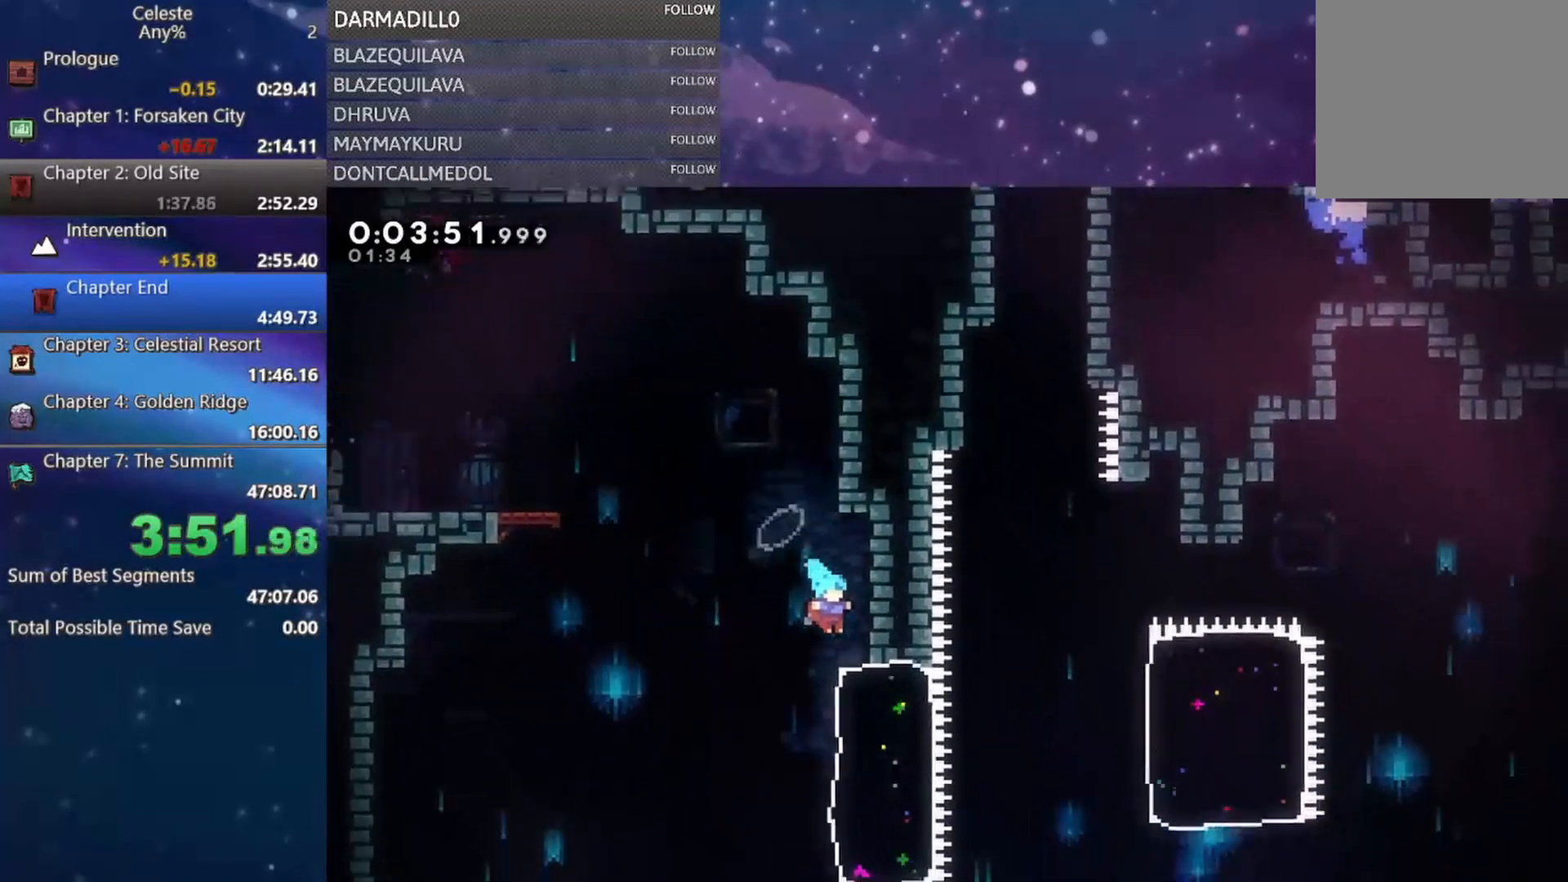
{"buttons": ["DPAD_RIGHT"], "left_stick": "center", "events": [[100, "DPAD_RIGHT", "up"], [117, "DPAD_UP", "down"], [133, "DPAD_LEFT", "down"], [133, "DPAD_UP", "up"], [383, "DPAD_LEFT", "up"], [383, "DPAD_RIGHT", "down"]]}
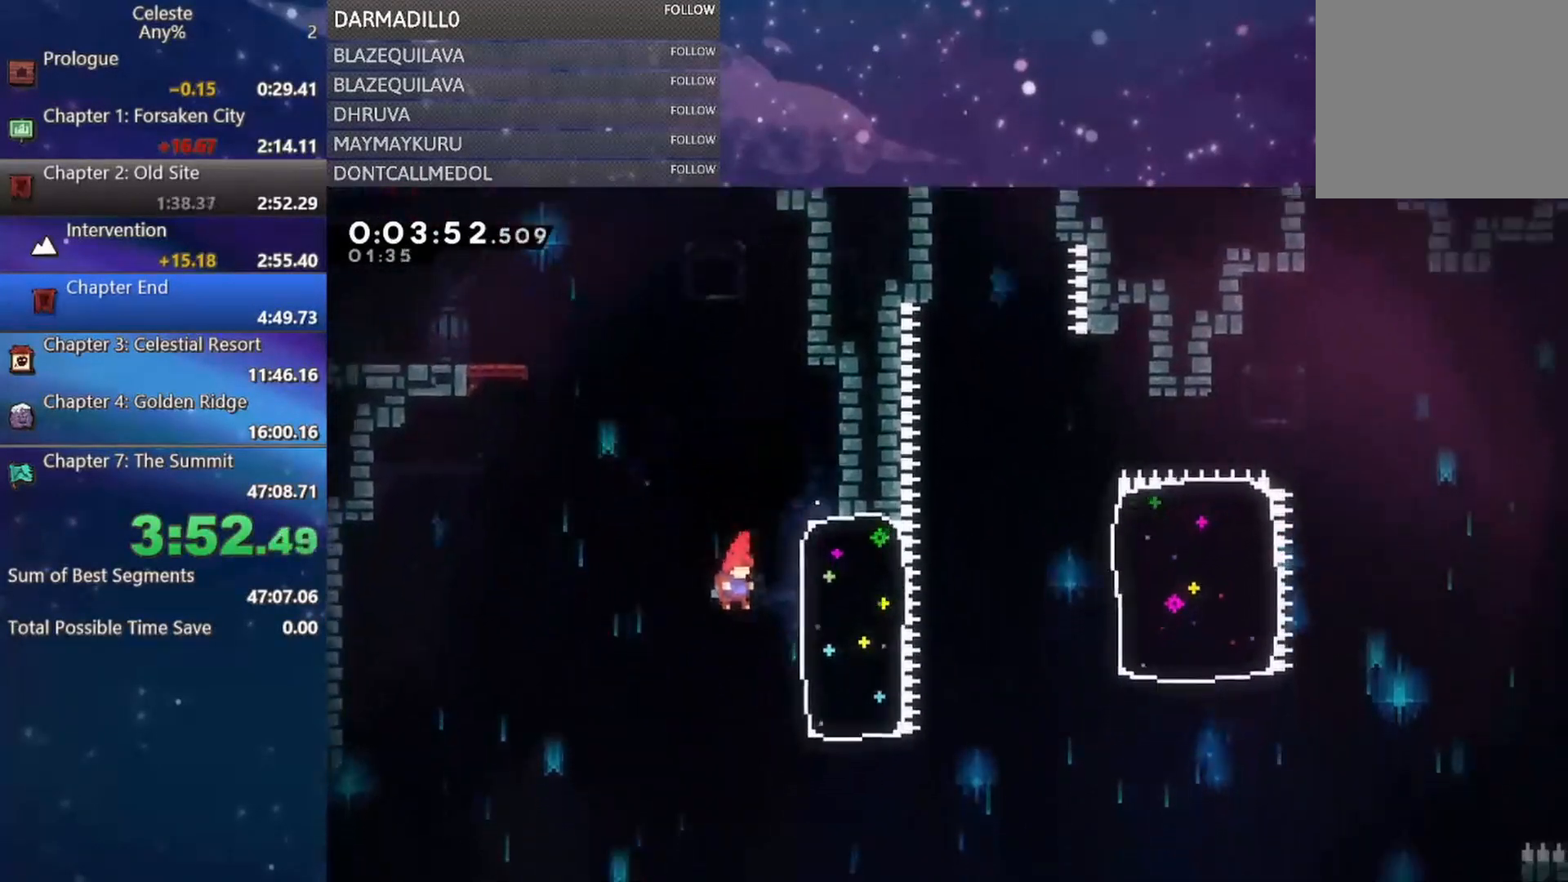
{"buttons": ["B", "DPAD_RIGHT"], "left_stick": "center", "events": [[67, "B", "down"], [183, "B", "up"], [450, "B", "down"]]}
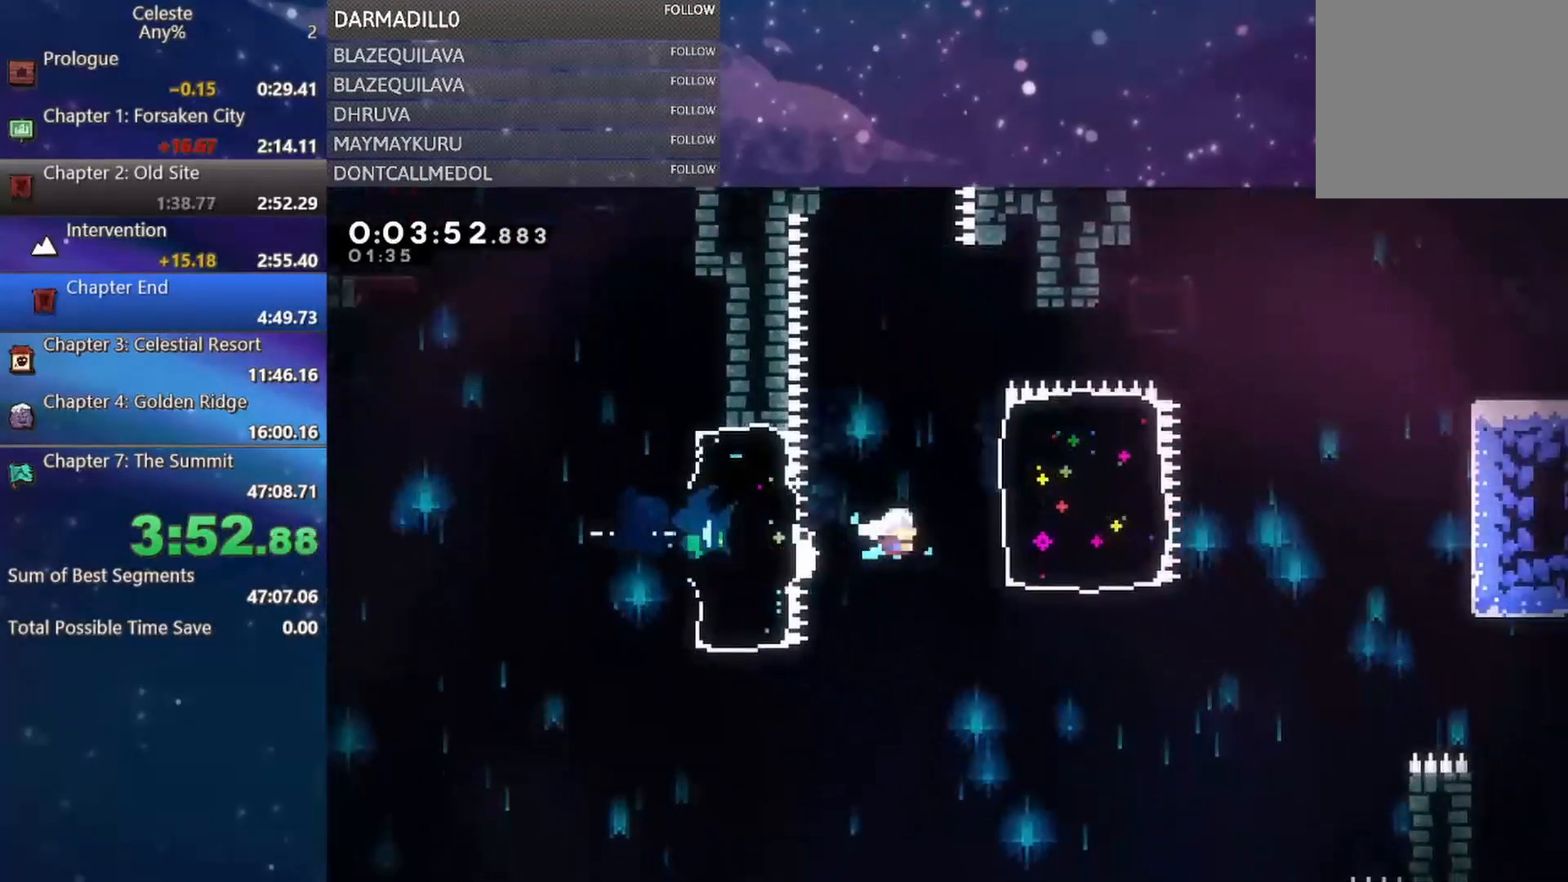
{"buttons": ["DPAD_RIGHT"], "left_stick": "center", "events": [[117, "B", "up"]]}
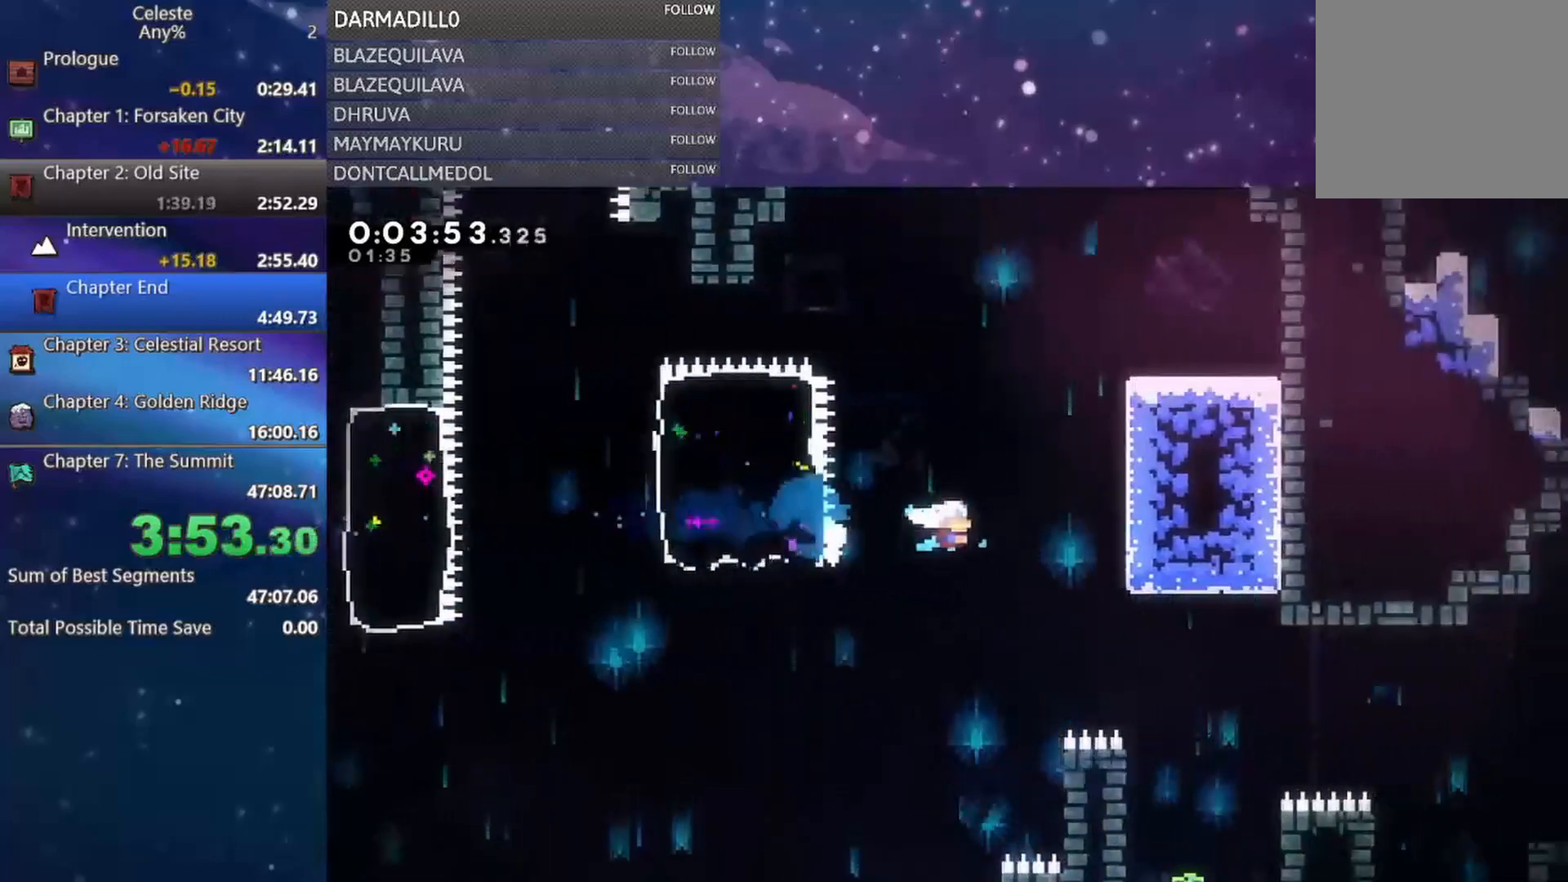
{"buttons": ["B", "DPAD_RIGHT"], "left_stick": "center", "events": [[267, "B", "down"]]}
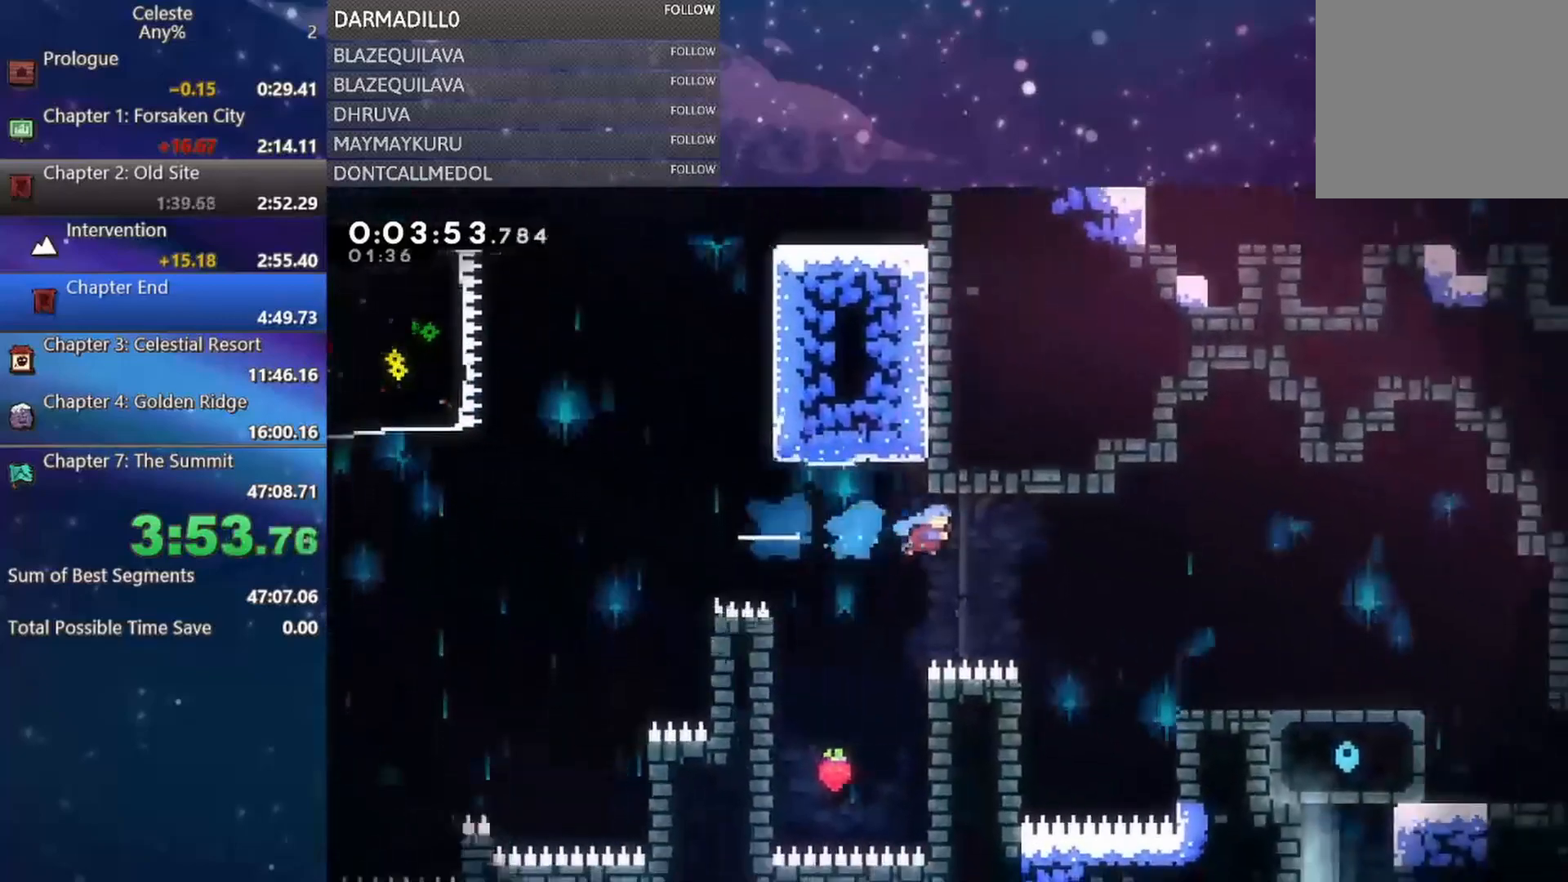
{"buttons": ["R1", "DPAD_RIGHT"], "left_stick": "center", "events": [[67, "R1", "down"], [117, "B", "up"]]}
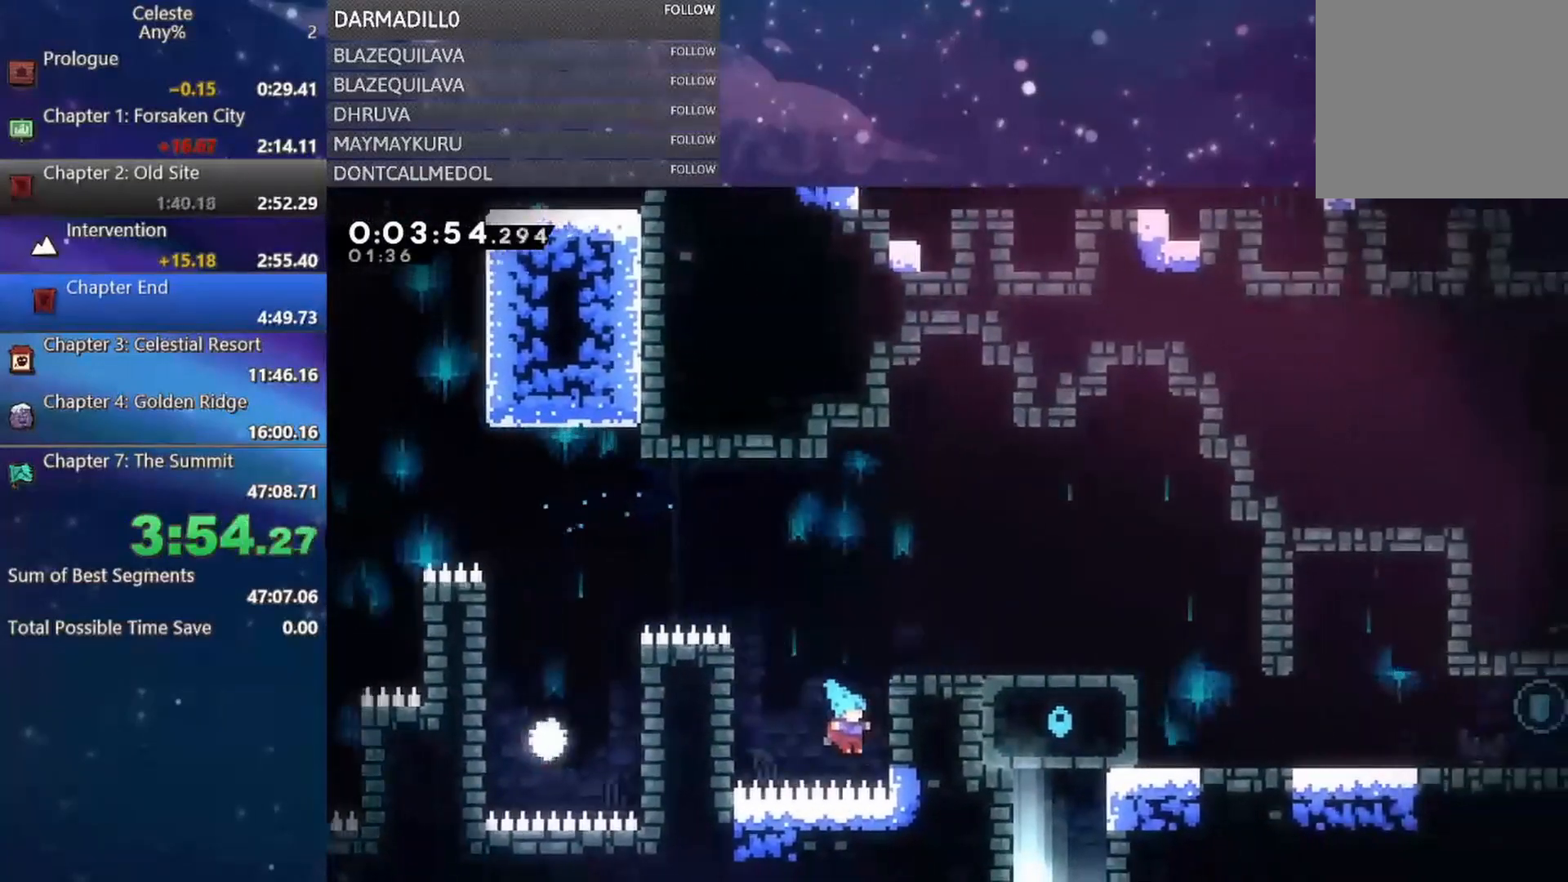
{"buttons": ["DPAD_RIGHT"], "left_stick": "center", "events": [[50, "A", "down"], [50, "DPAD_UP", "down"], [167, "A", "up"], [217, "A", "down"], [417, "DPAD_UP", "up"], [433, "A", "up"], [450, "R1", "up"]]}
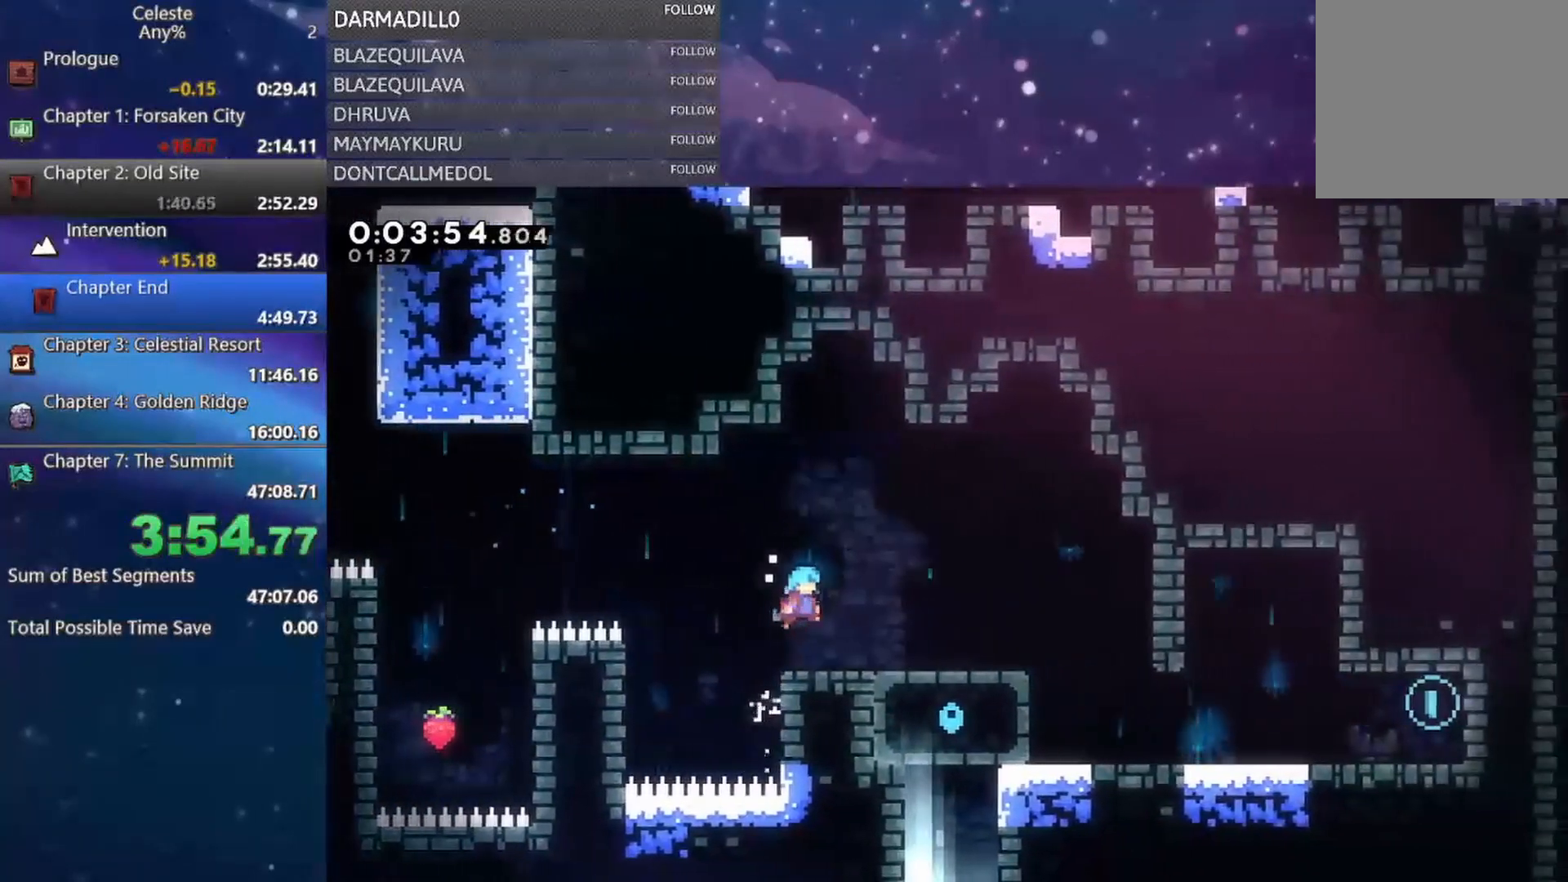
{"buttons": ["DPAD_DOWN", "DPAD_RIGHT"], "left_stick": "center", "events": [[33, "DPAD_DOWN", "down"], [167, "B", "down"], [200, "A", "down"], [267, "A", "up"], [283, "B", "up"]]}
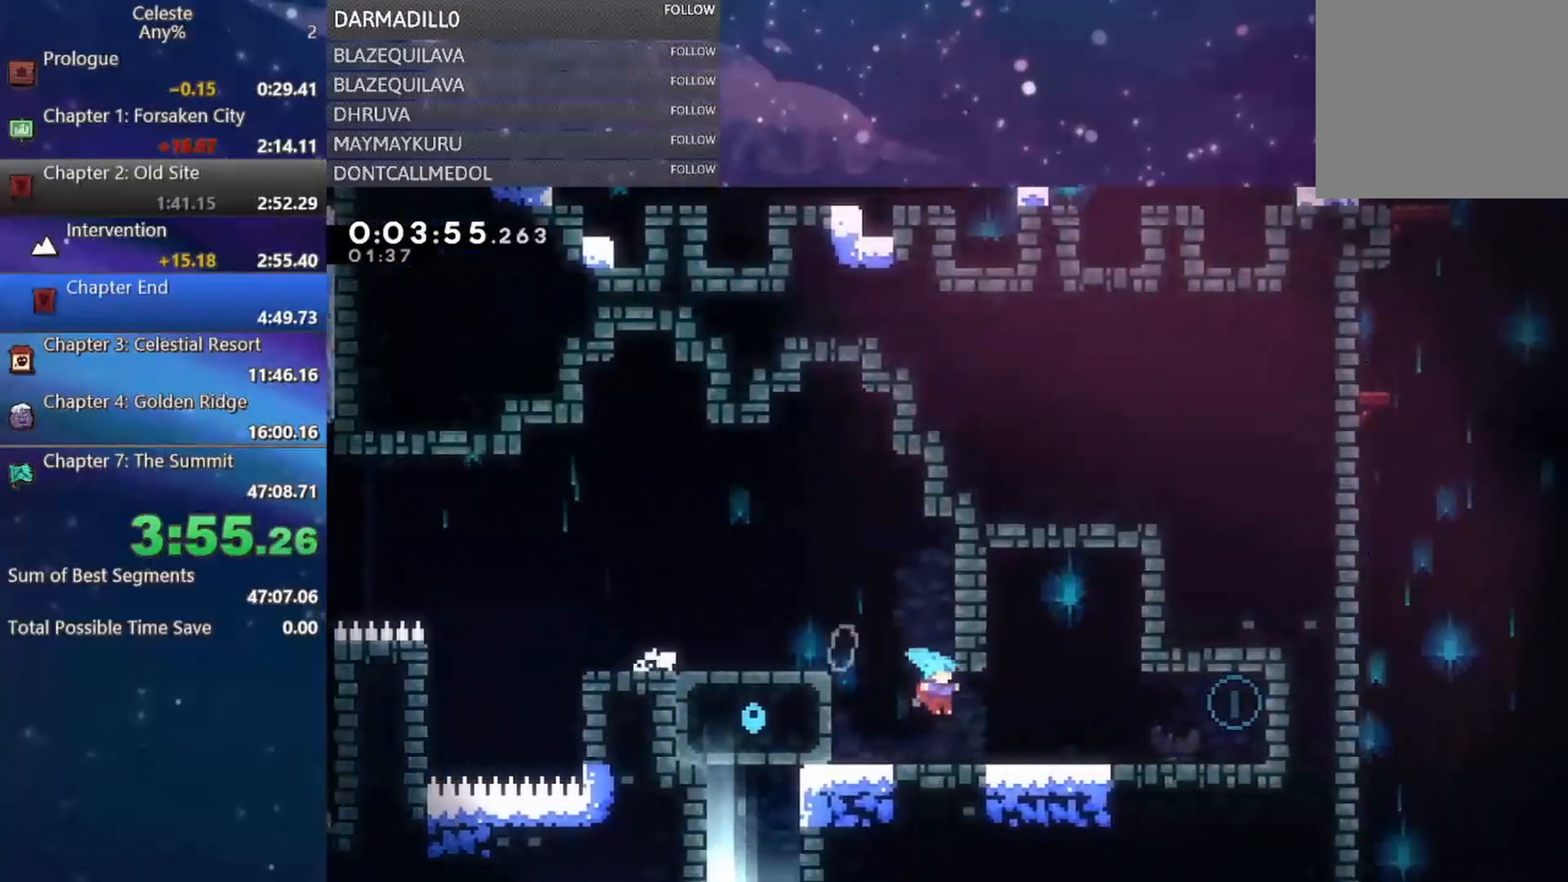
{"buttons": ["B", "DPAD_DOWN"], "left_stick": "center", "events": [[183, "B", "down"], [200, "A", "down"], [300, "A", "up"], [317, "B", "up"], [483, "B", "down"], [483, "DPAD_RIGHT", "up"]]}
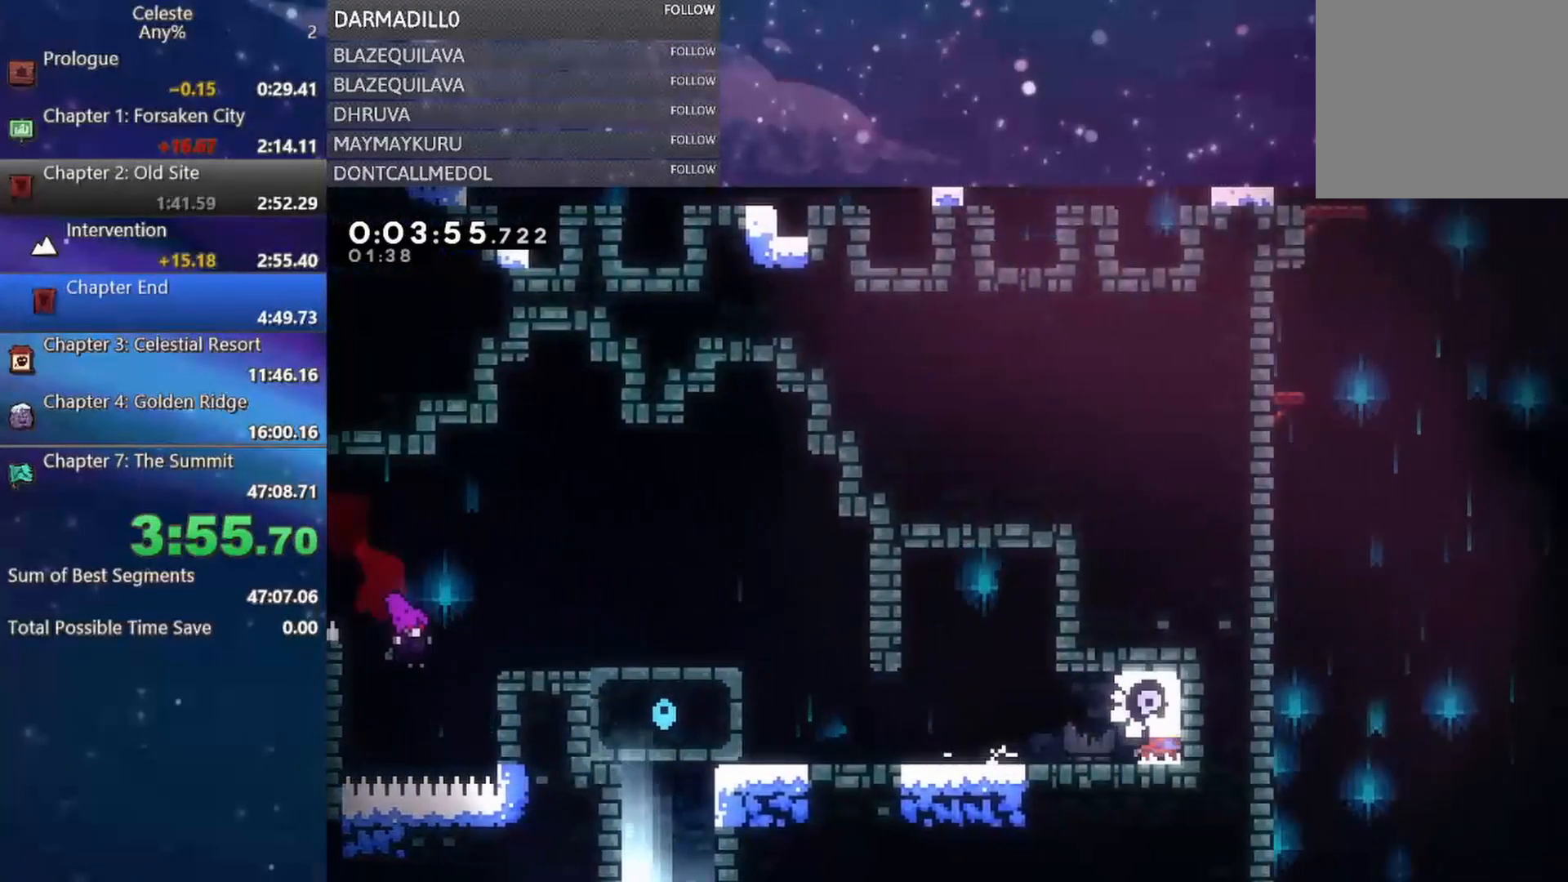
{"buttons": ["A", "R1", "DPAD_LEFT"], "left_stick": "center", "events": [[33, "A", "down"], [33, "DPAD_LEFT", "down"], [133, "B", "up"], [167, "A", "up"], [167, "DPAD_DOWN", "up"], [217, "R1", "down"], [417, "A", "down"]]}